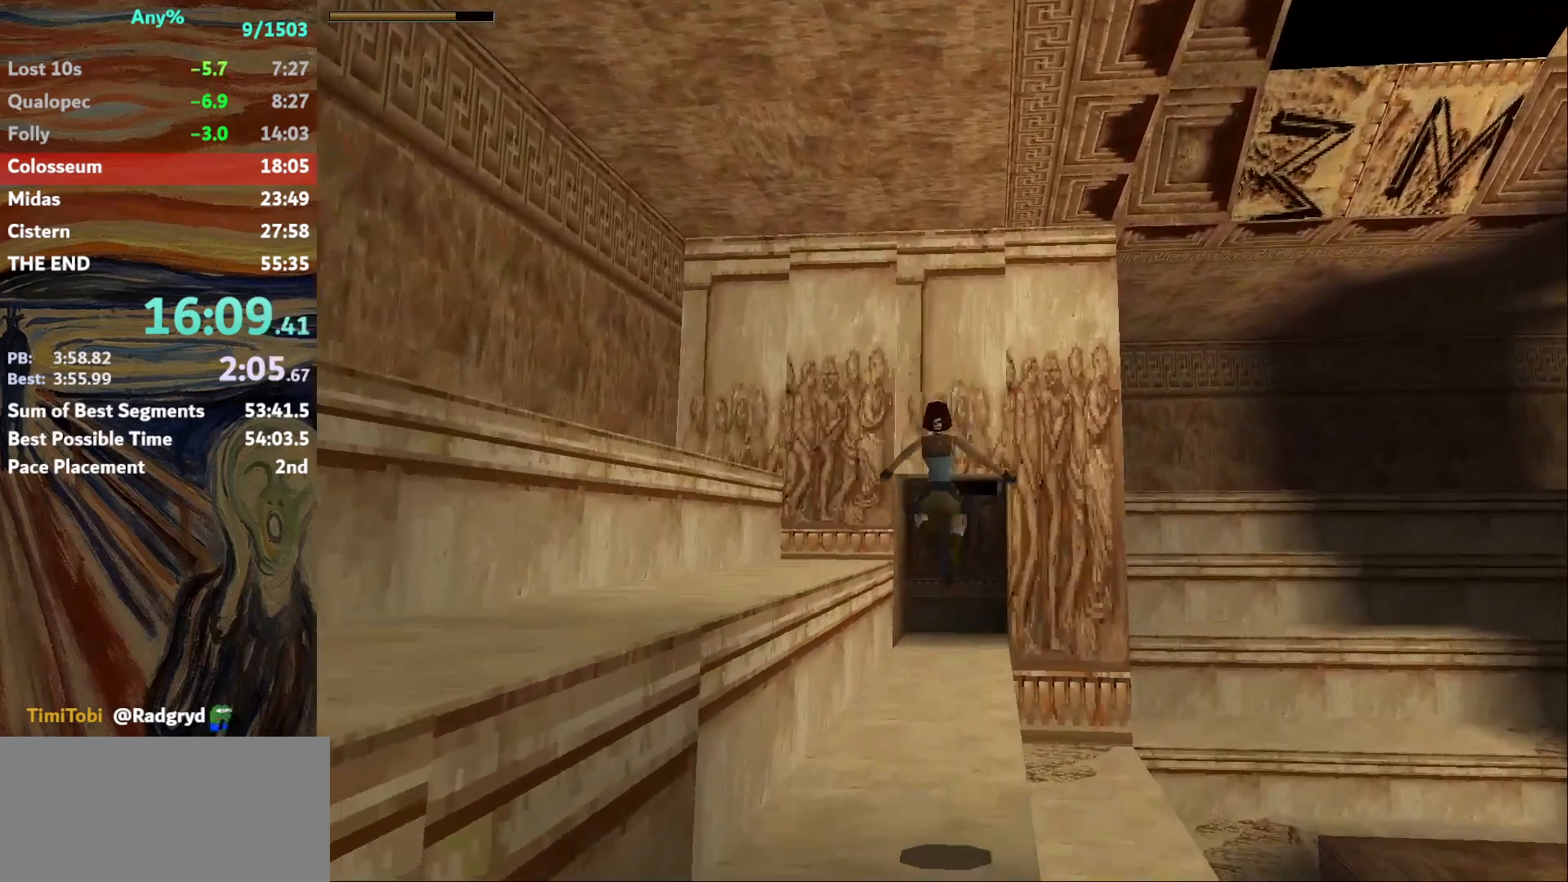
Gameplay with keyboard; each line is a JSON object with the keys held at the frame after it. "events" lists presses ("down") and releases ("up") of "action", "down", "escape", "f2", "f4", "f5", "guns", "inv", "jump", "left", "look", "right", "roll", "st_l", "st_r", "up", "walk" and "walk2" between this image and that frame as [ms after this image, input, new state], when the widget could be followed in between. No other keys are recorded. Mouse input is not recorded. Key names are as the overlay labels them; some are game actions (e.g. jump) rather than physical keys.
{"keys": ["up"], "events": [[33, "right", "up"], [367, "left", "down"], [467, "left", "up"]]}
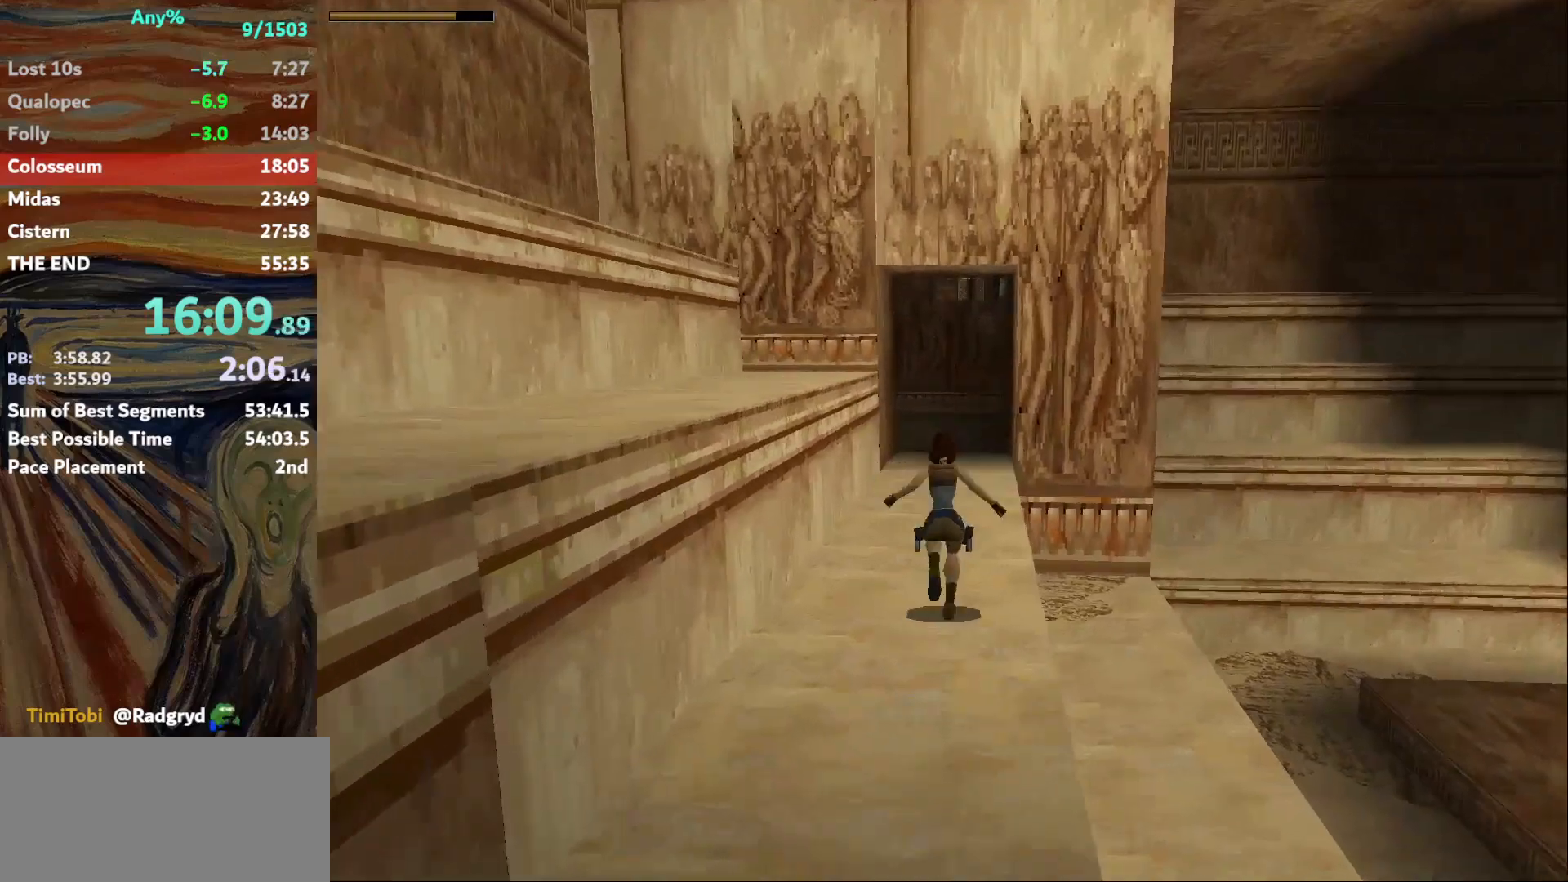
{"keys": ["jump", "up"], "events": [[301, "jump", "down"]]}
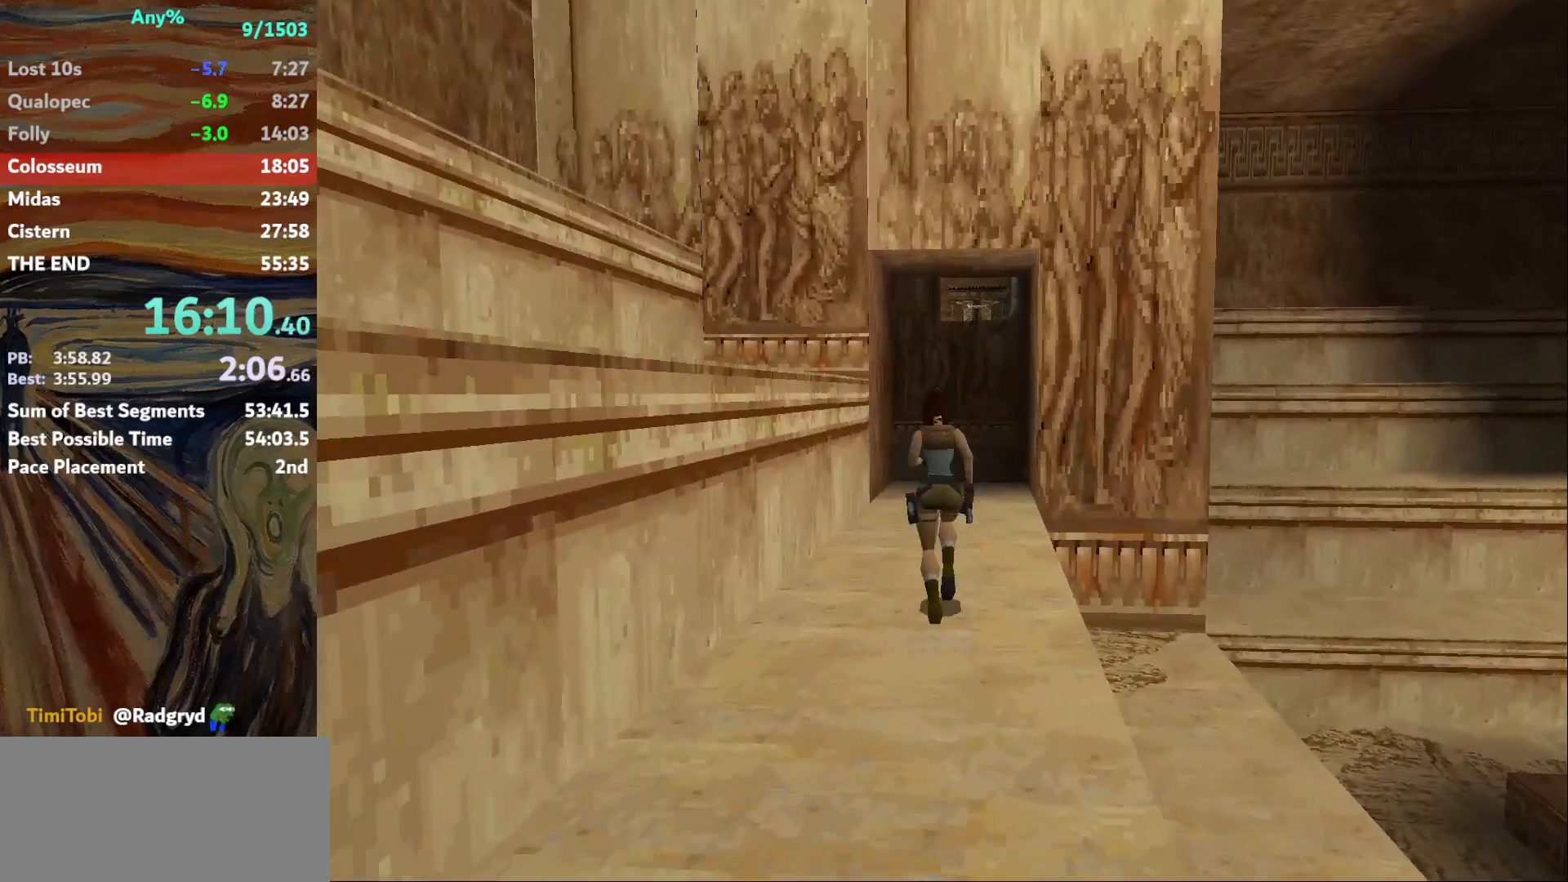
{"keys": ["up"], "events": [[33, "jump", "up"]]}
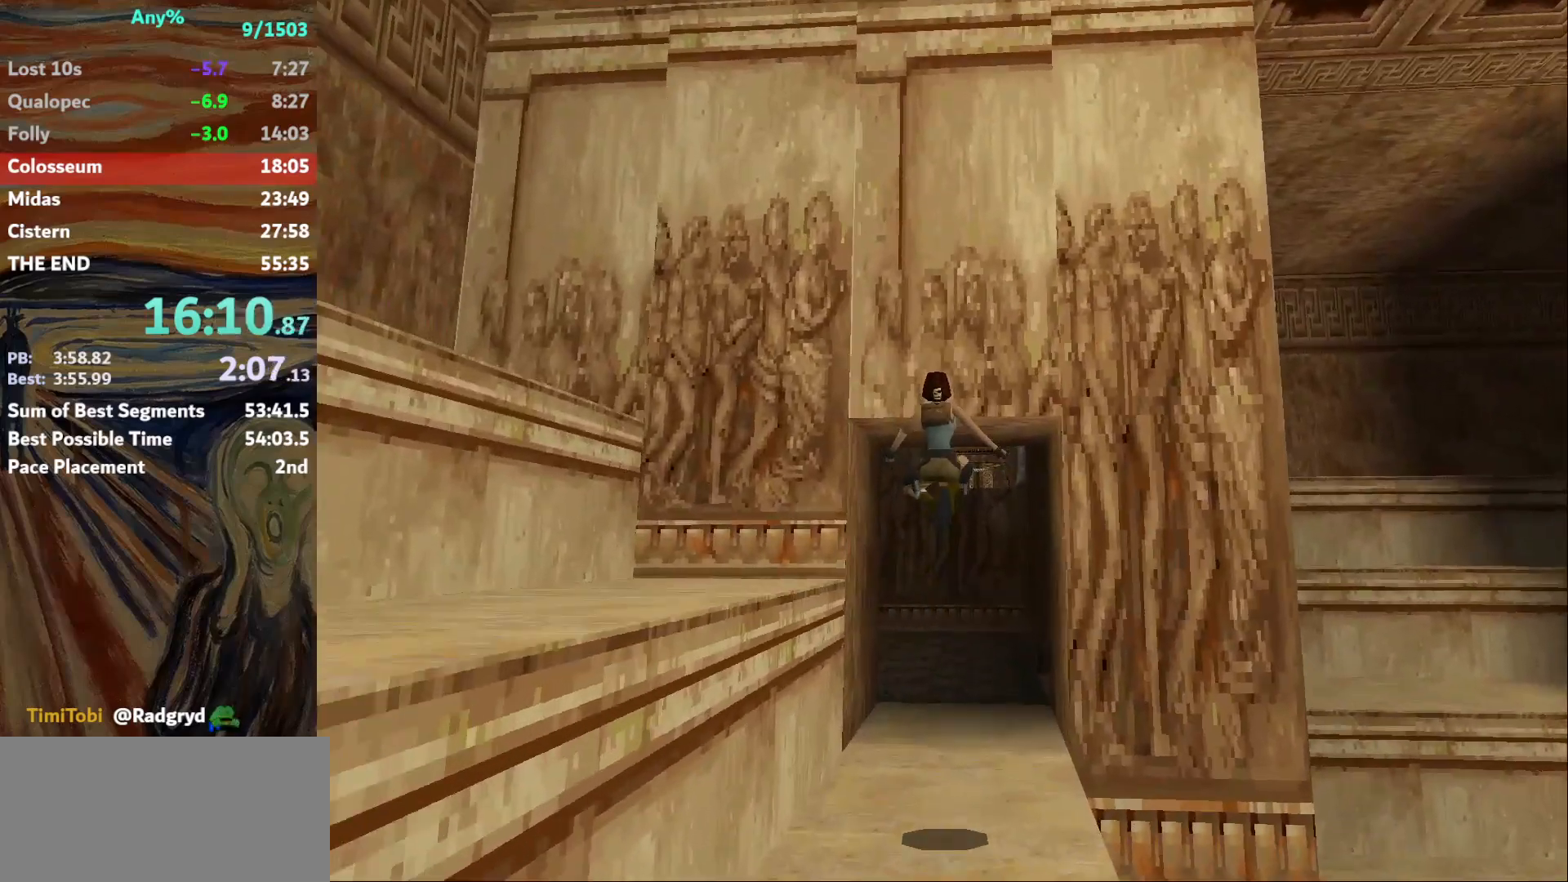
{"keys": ["up"], "events": []}
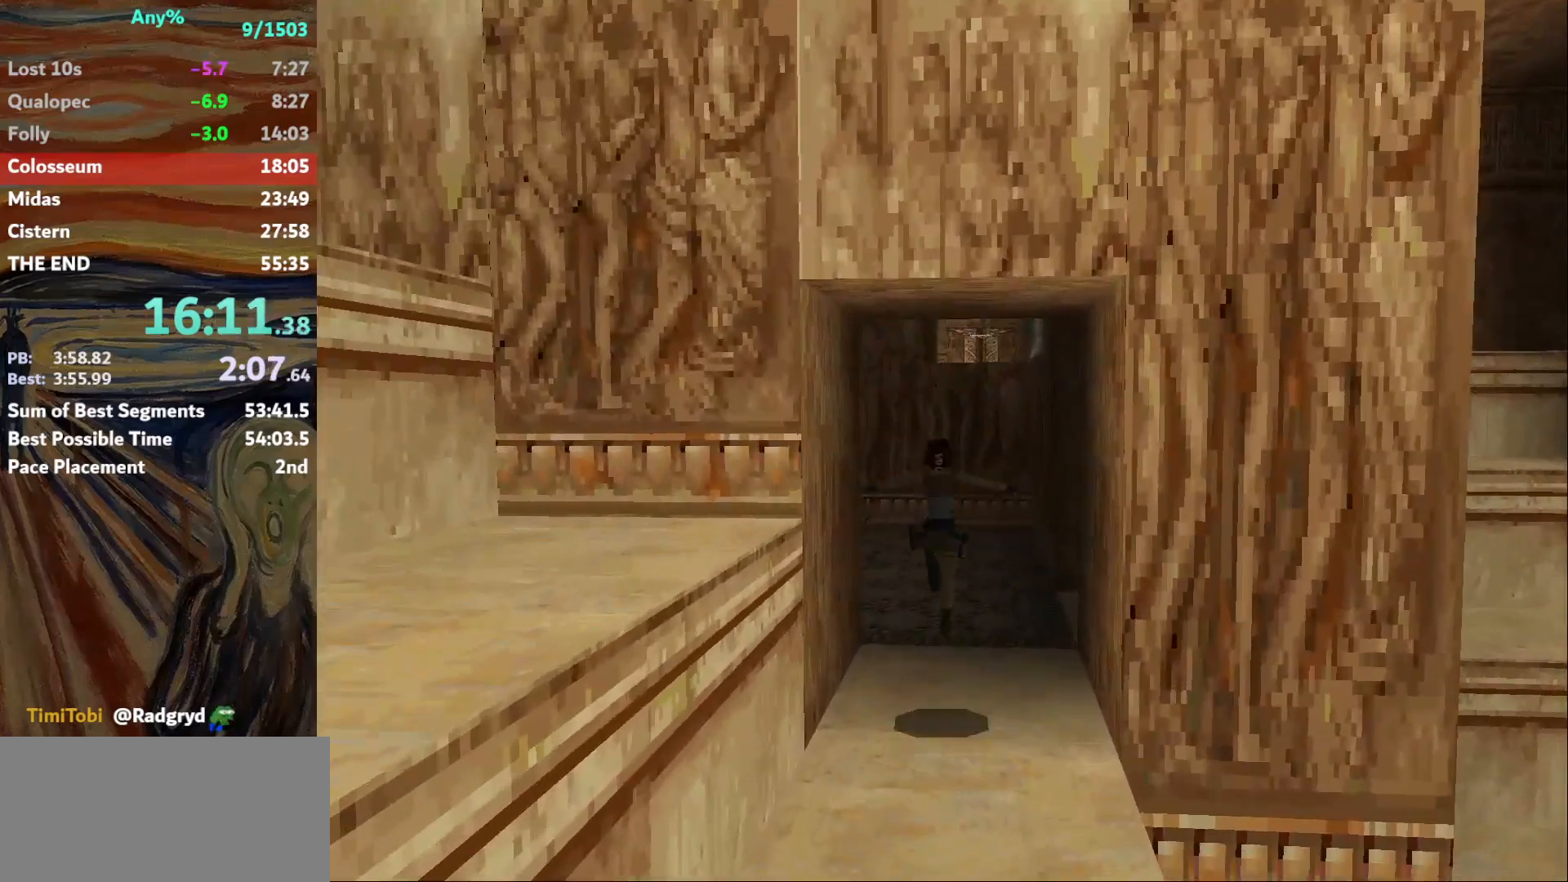
{"keys": ["jump", "up"], "events": [[434, "jump", "down"]]}
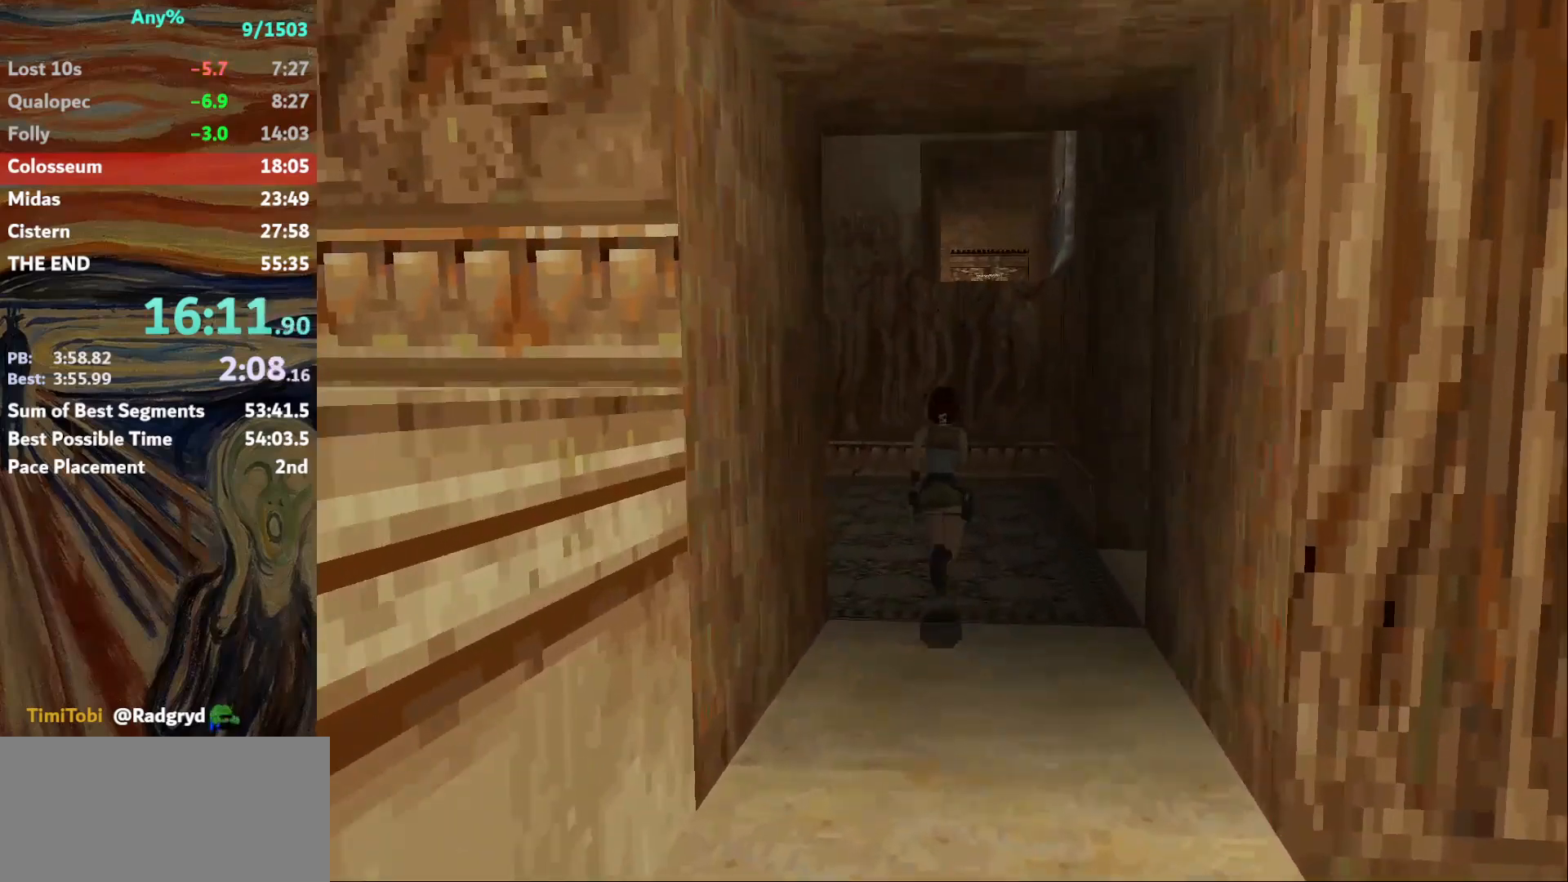
{"keys": ["up"], "events": [[167, "right", "down"], [234, "jump", "up"], [267, "right", "up"]]}
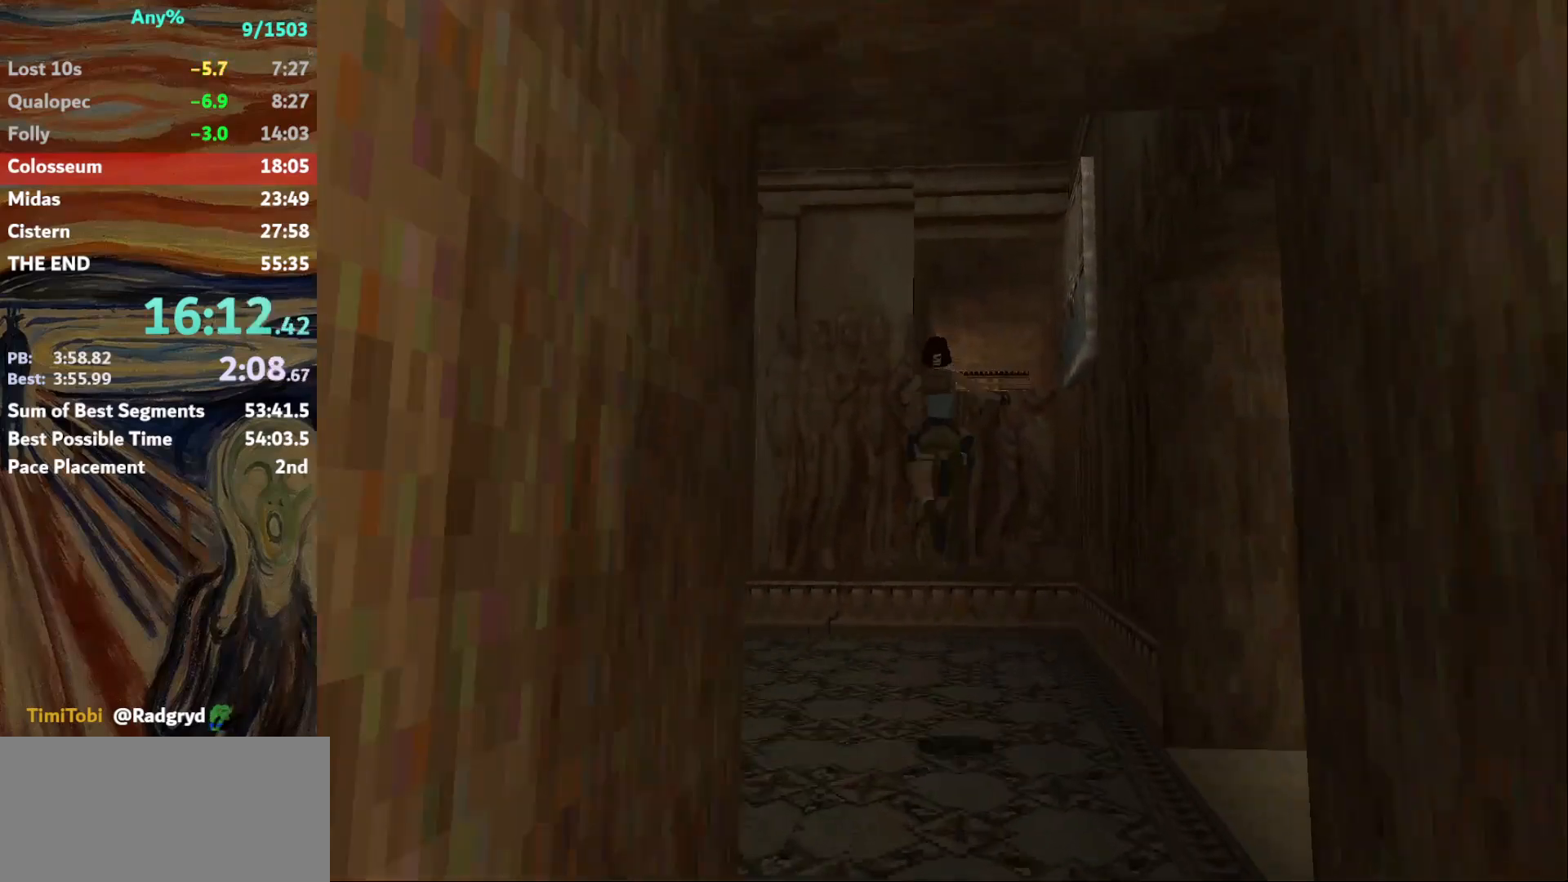
{"keys": ["up"], "events": []}
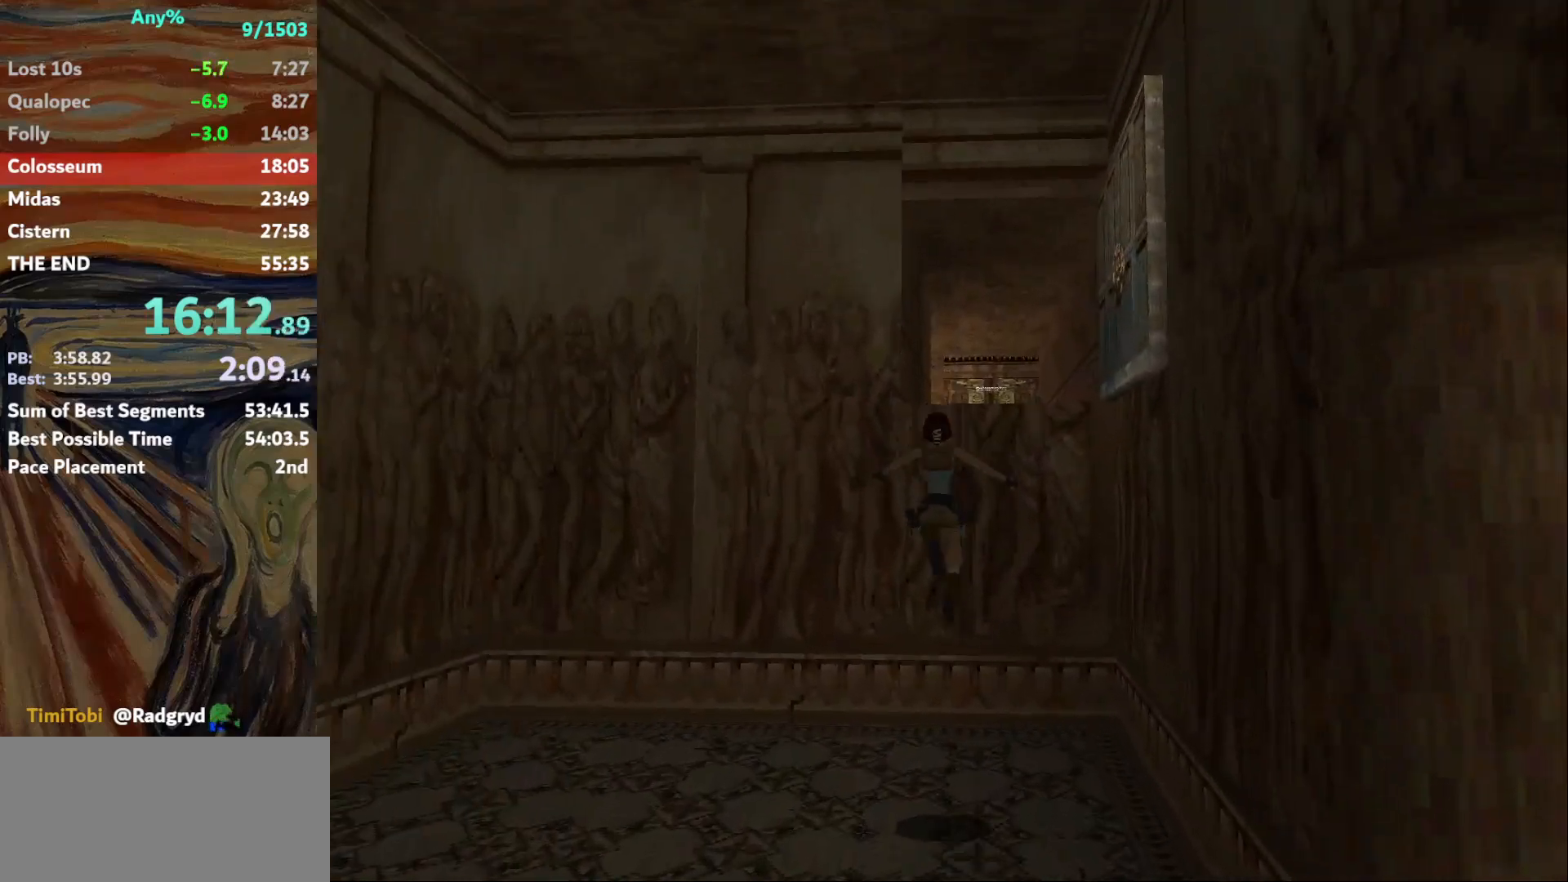
{"keys": [], "events": [[467, "up", "up"]]}
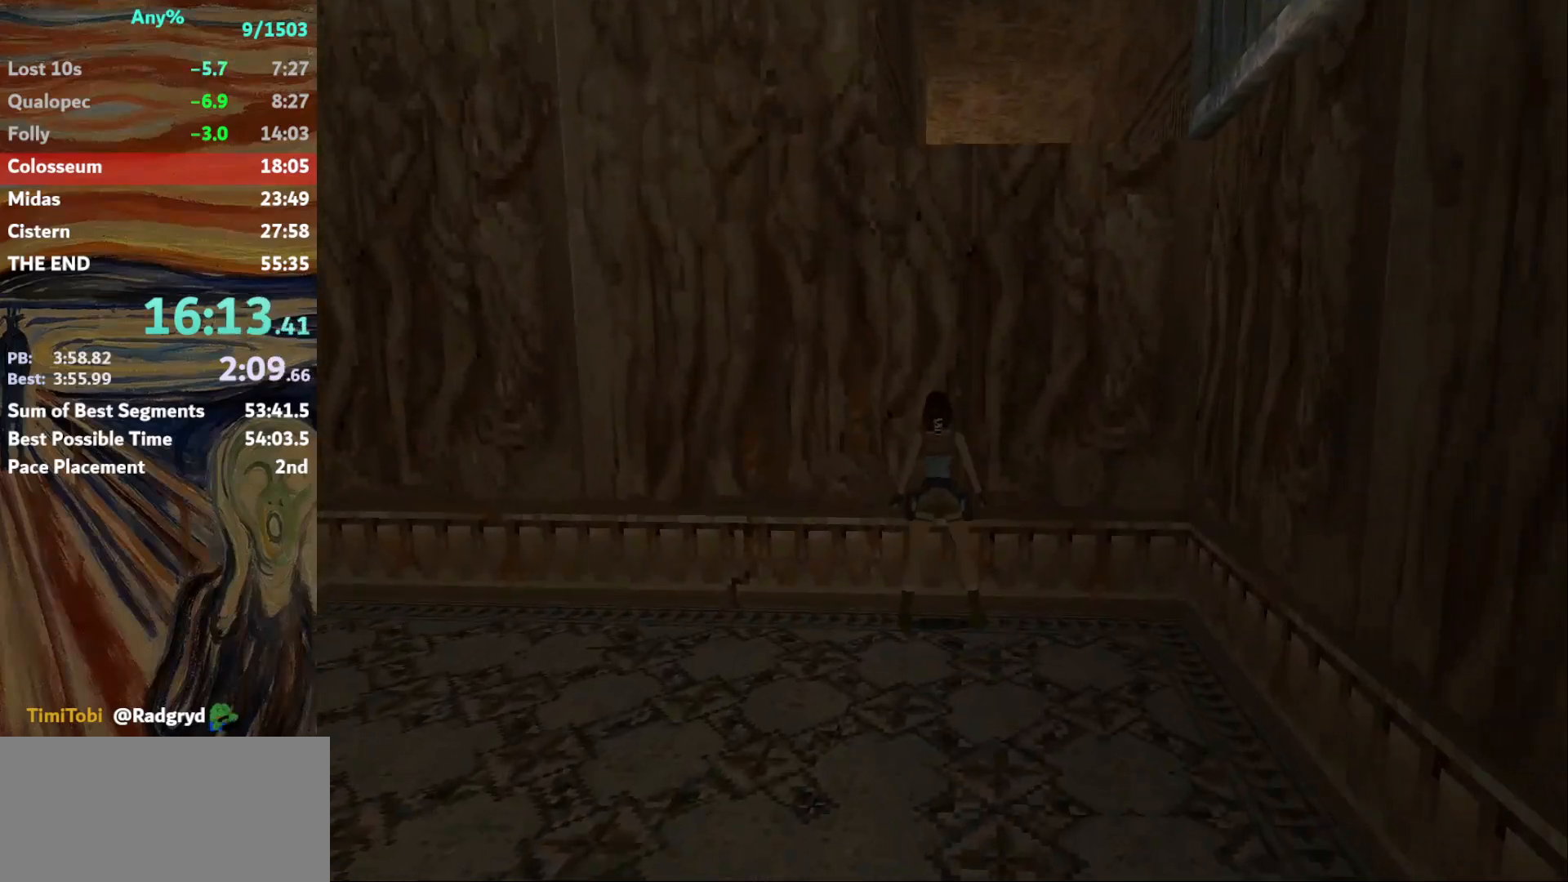
{"keys": ["action"], "events": [[67, "jump", "down"], [400, "action", "down"], [467, "jump", "up"]]}
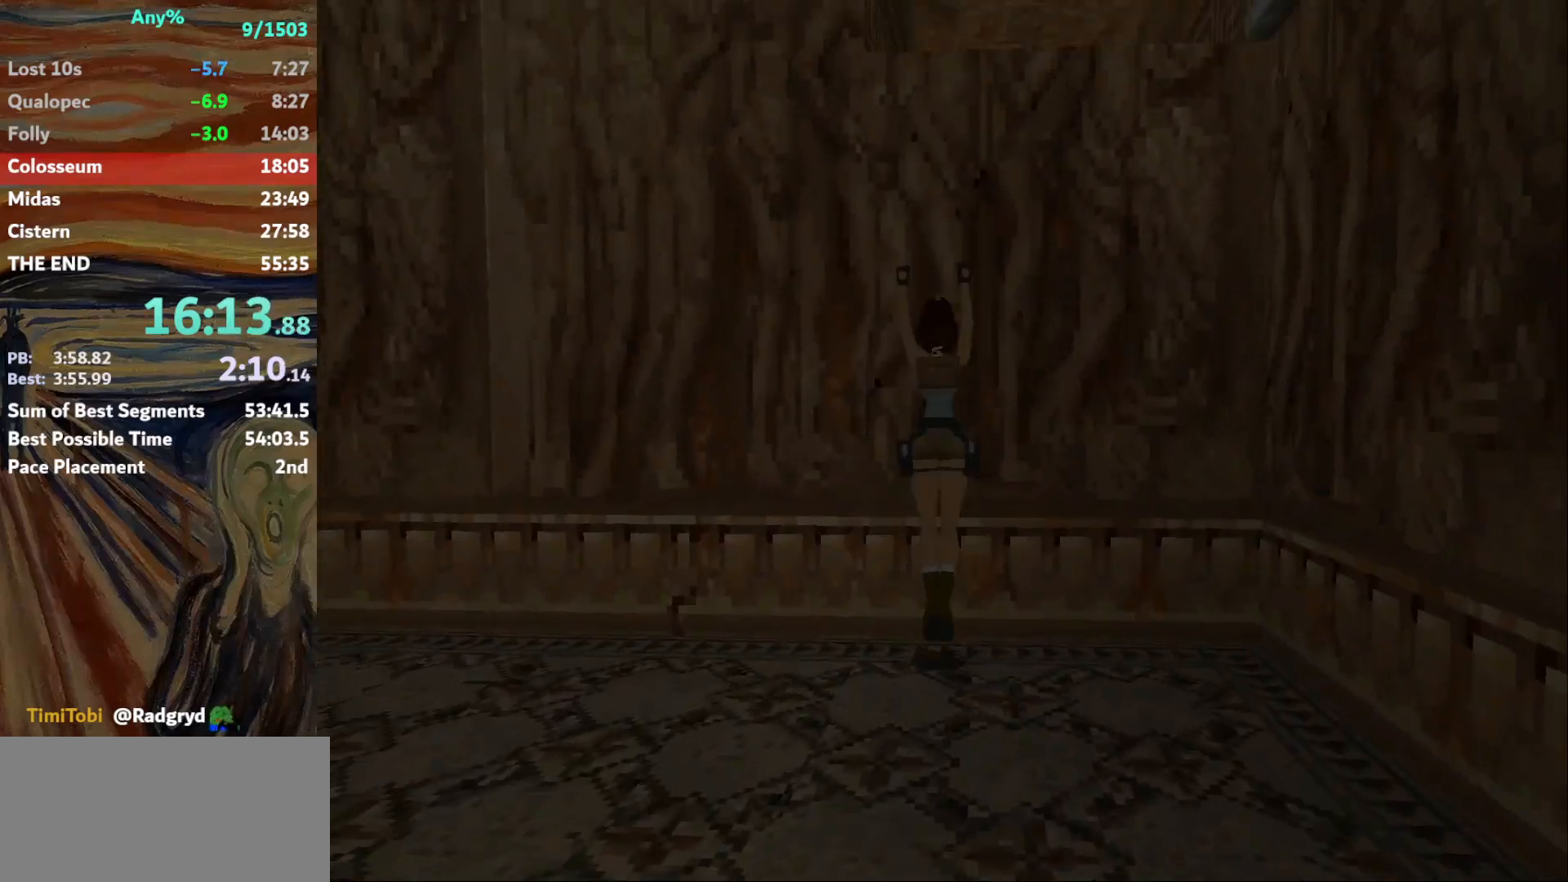
{"keys": ["action", "up"], "events": [[34, "up", "down"]]}
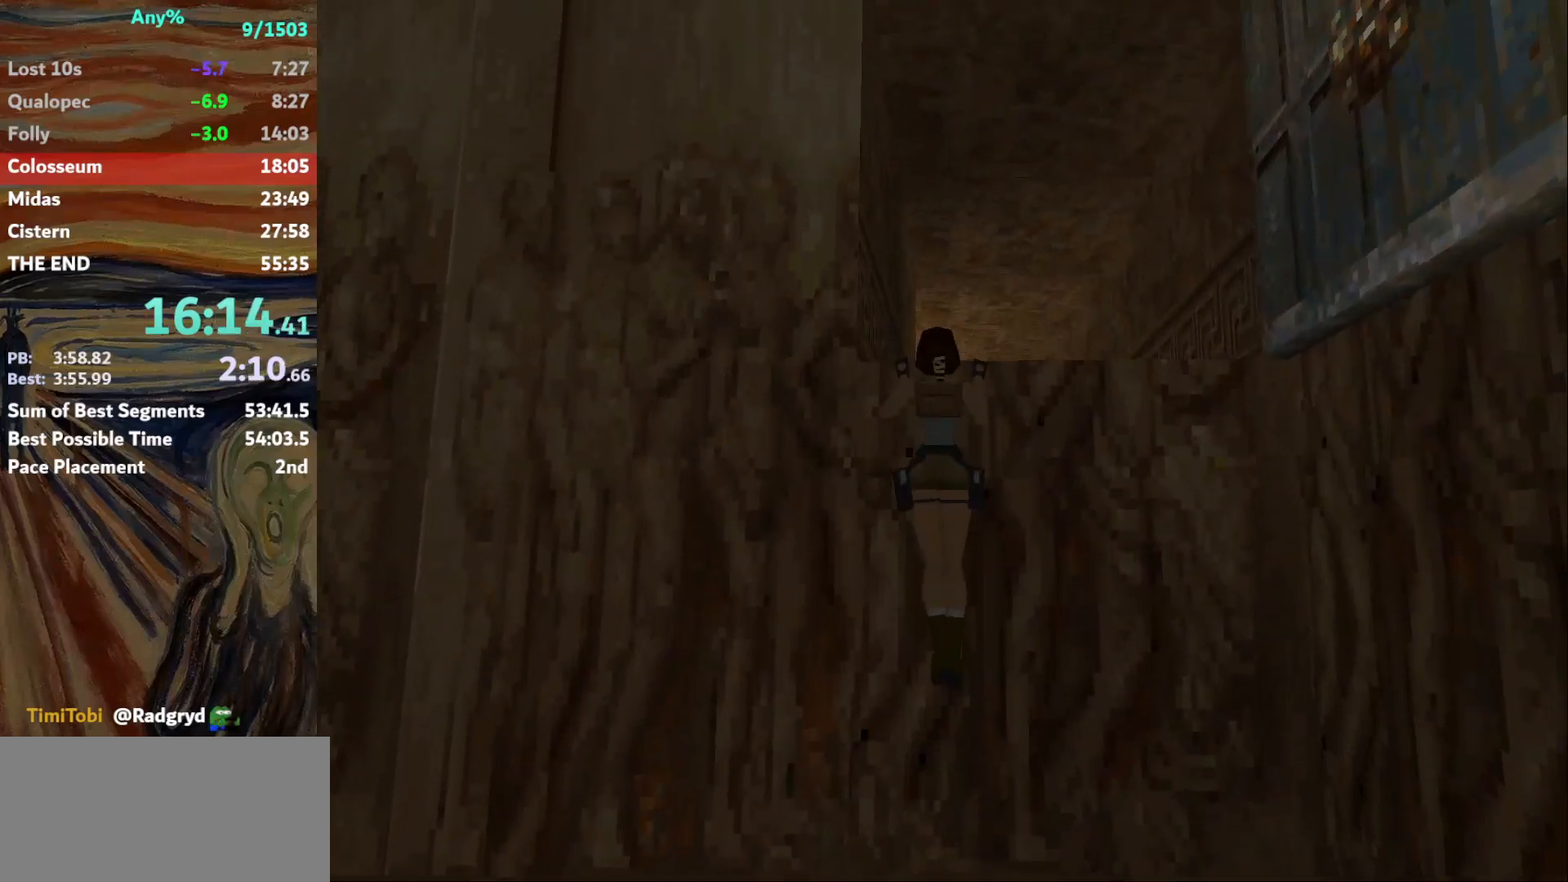
{"keys": ["up"], "events": [[100, "action", "up"]]}
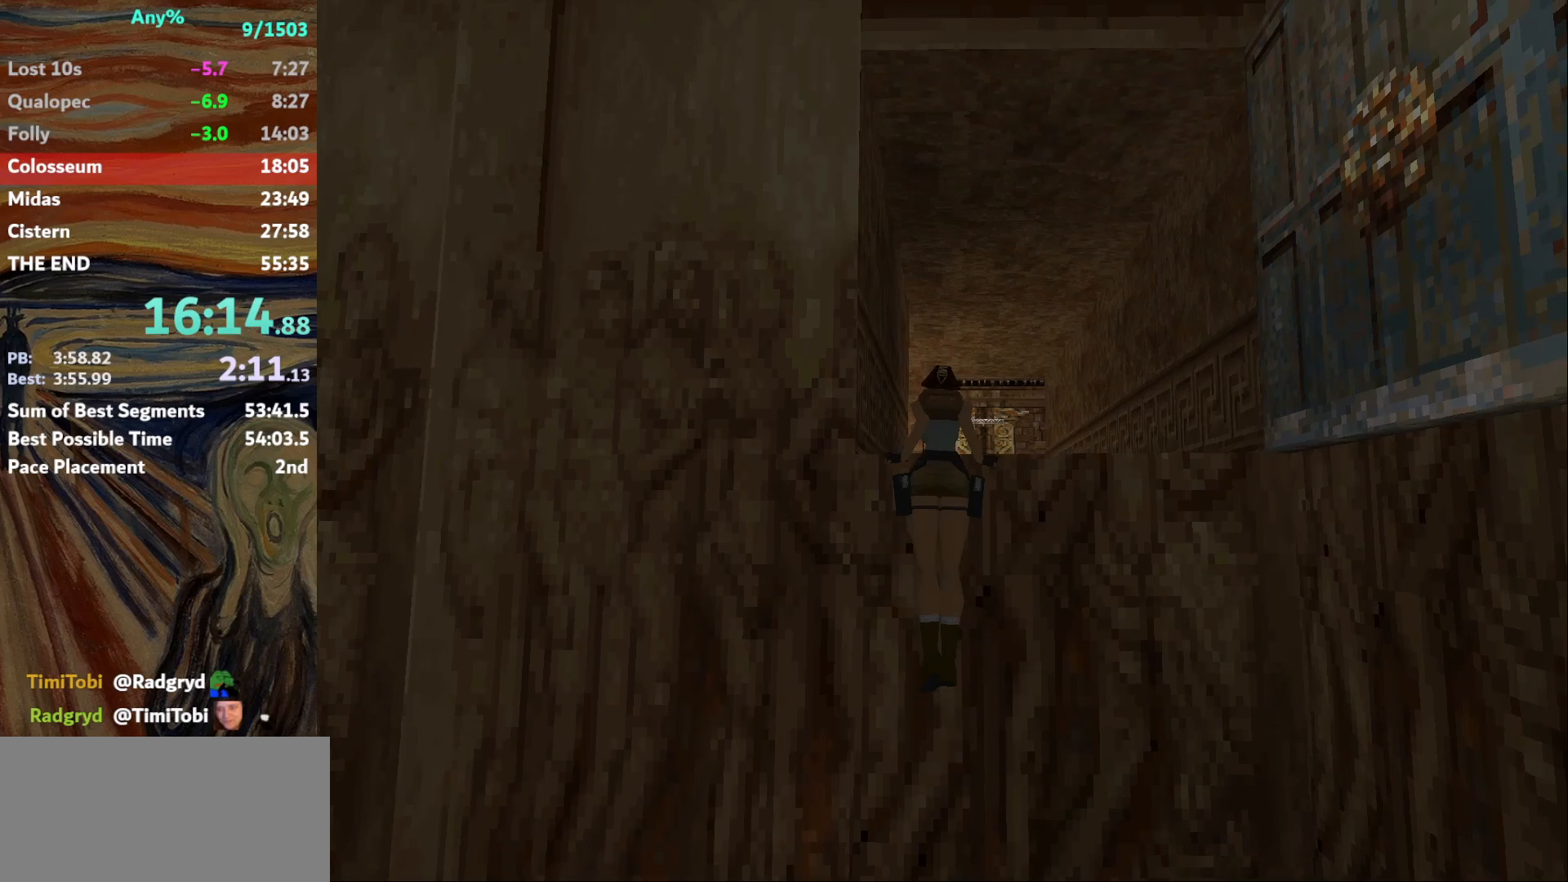
{"keys": ["up"], "events": []}
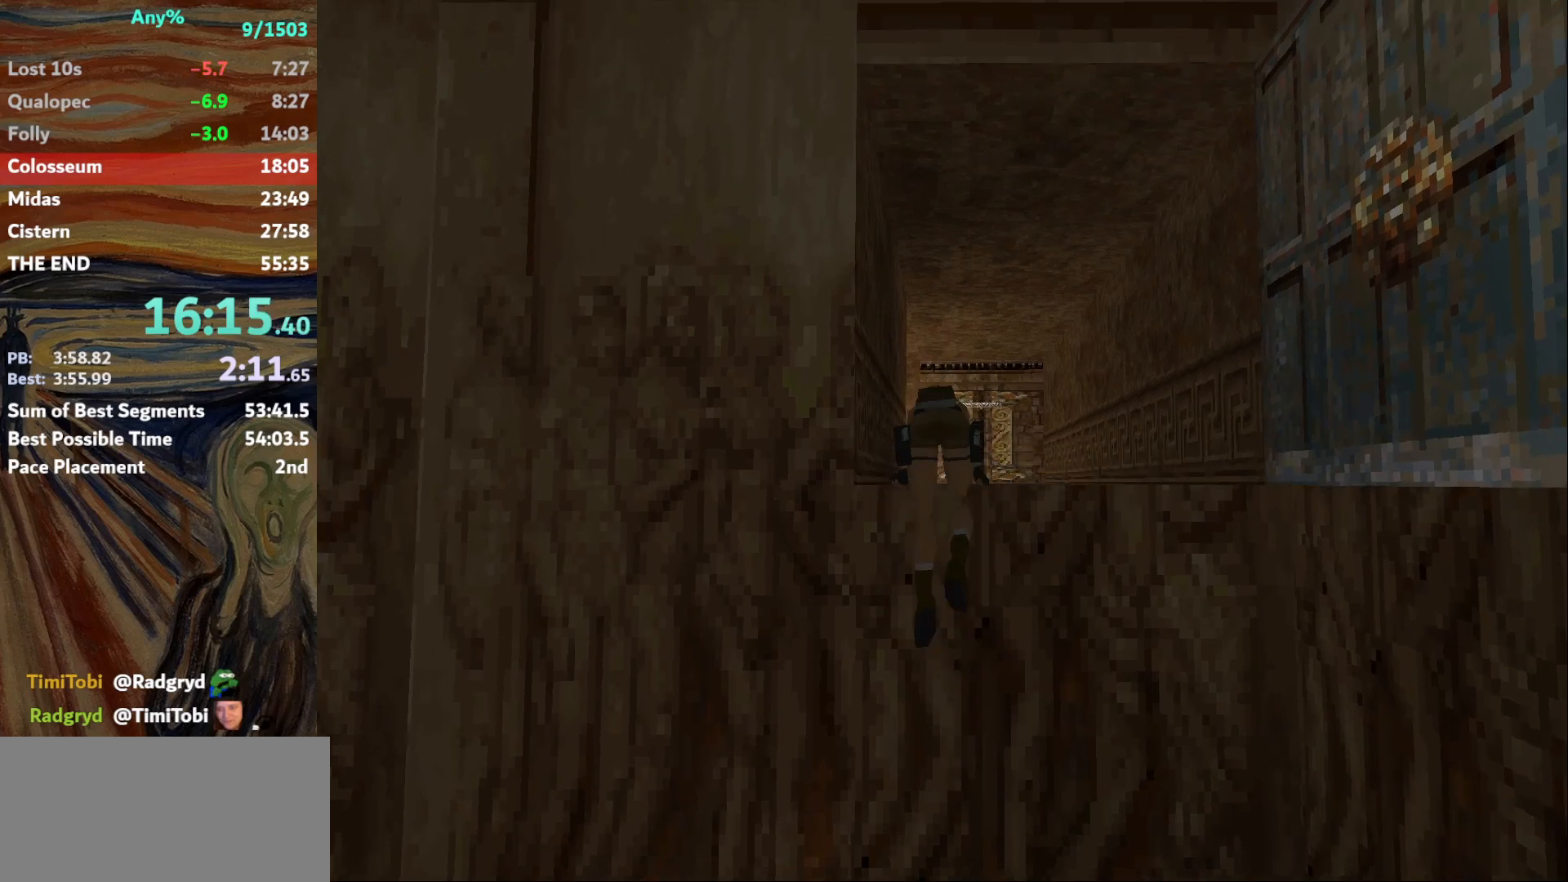
{"keys": ["up"], "events": []}
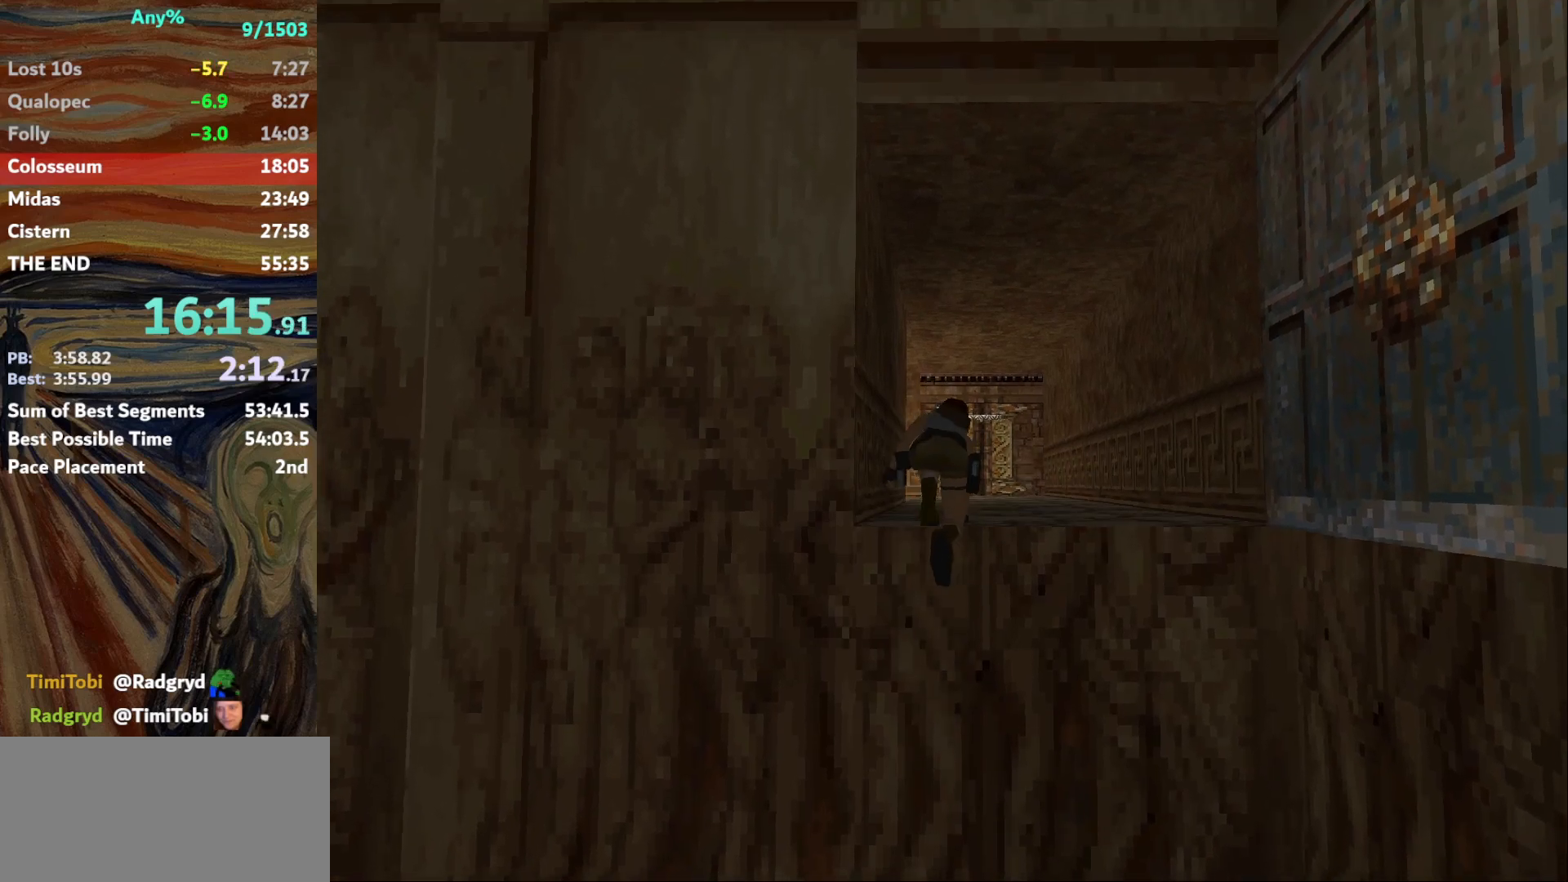
{"keys": ["up"], "events": []}
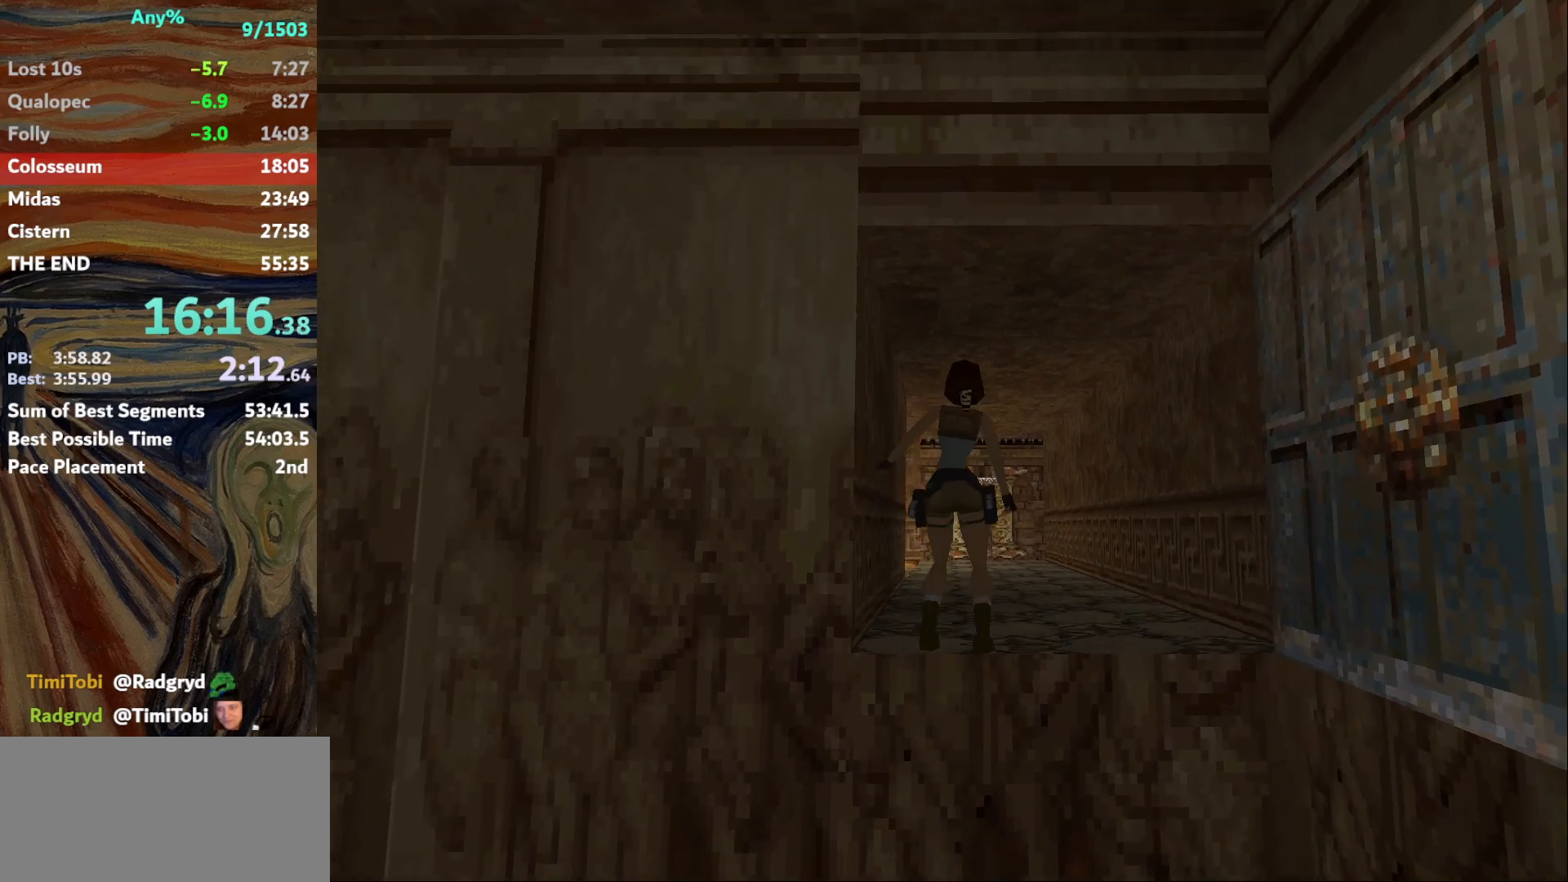
{"keys": ["up"], "events": []}
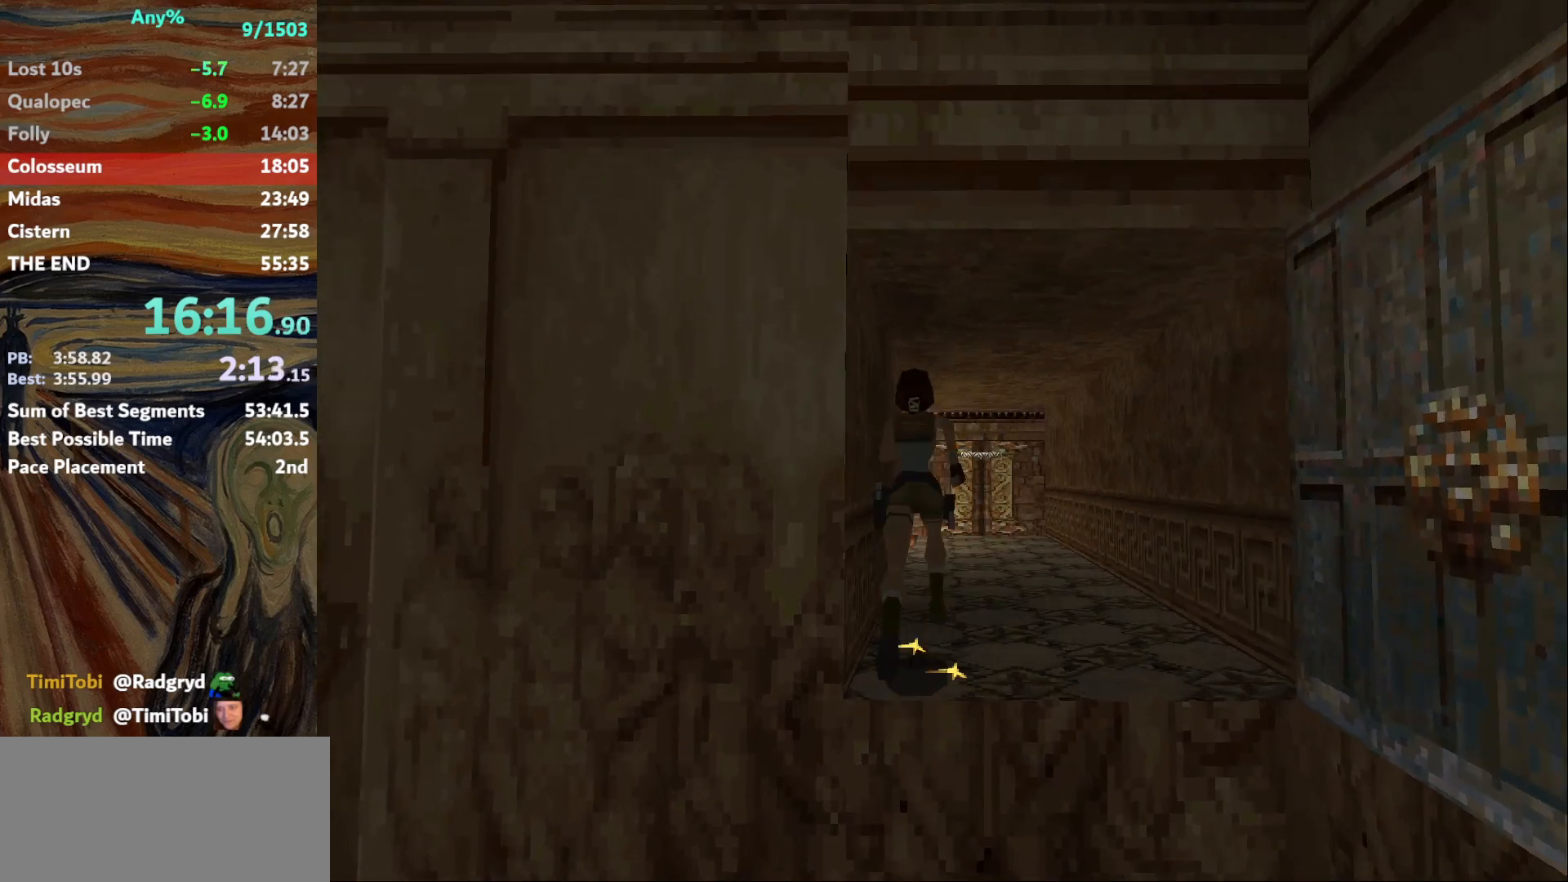
{"keys": ["up"], "events": []}
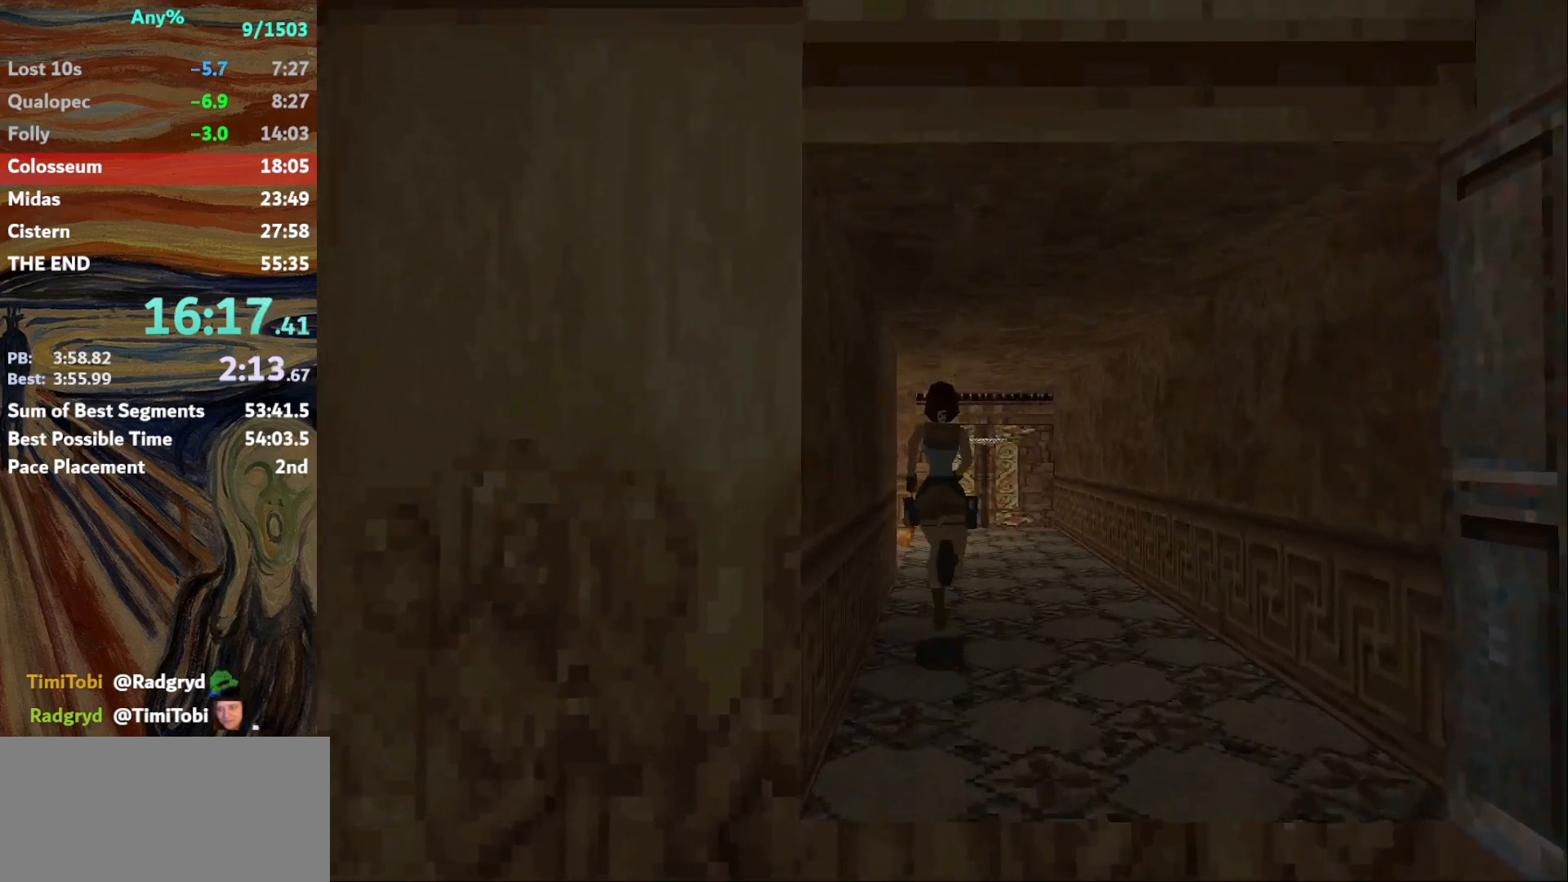
{"keys": ["left", "up"], "events": [[334, "left", "down"]]}
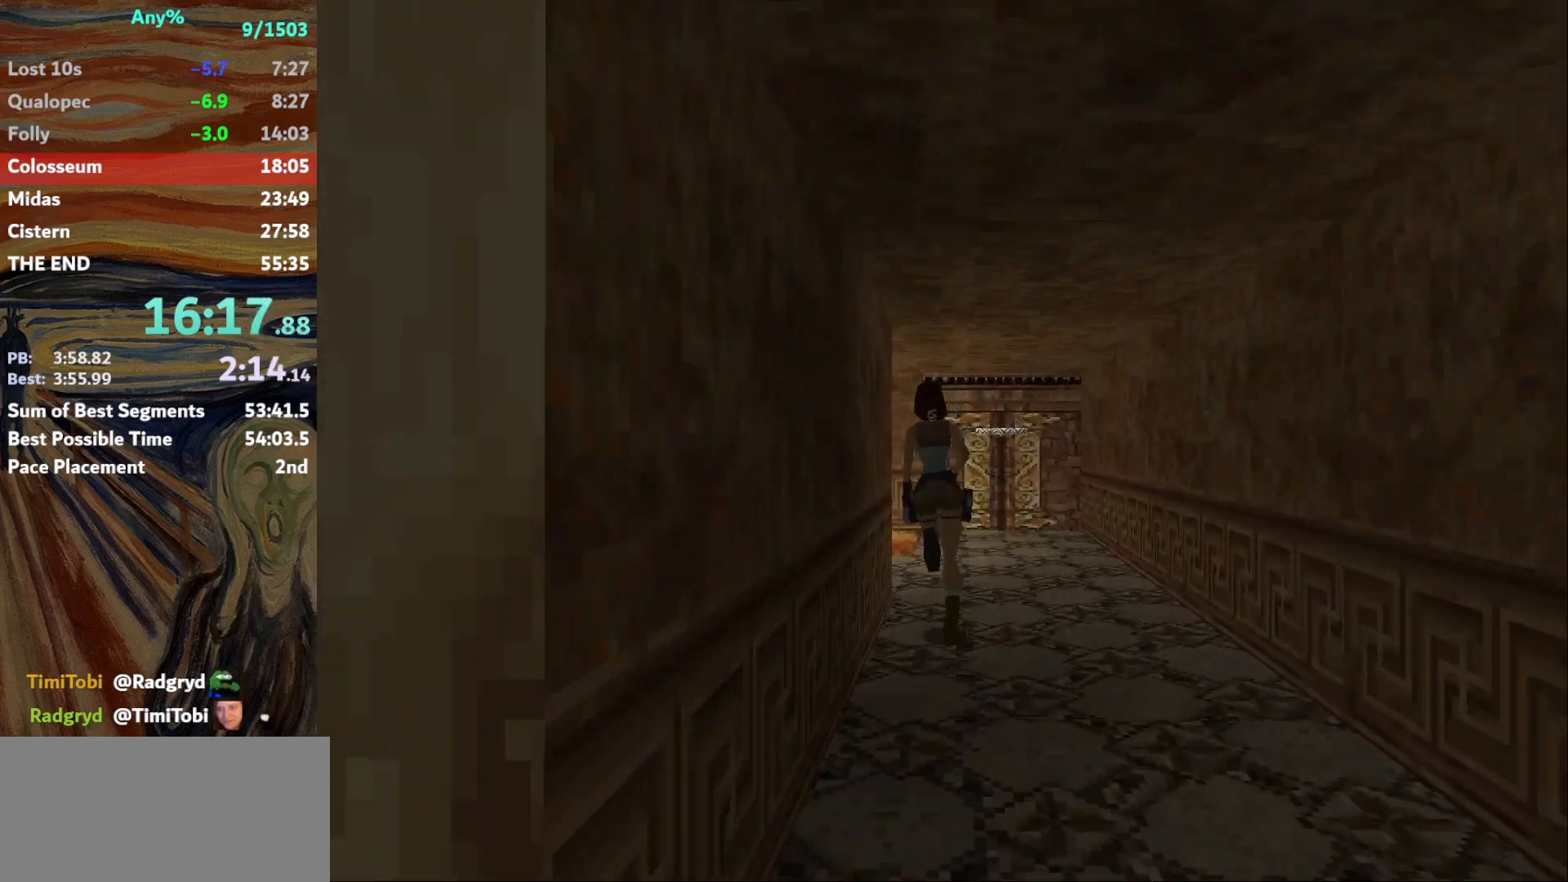
{"keys": ["jump", "up", "walk"], "events": [[134, "jump", "down"], [134, "left", "up"], [134, "walk", "down"], [267, "left", "down"], [501, "left", "up"]]}
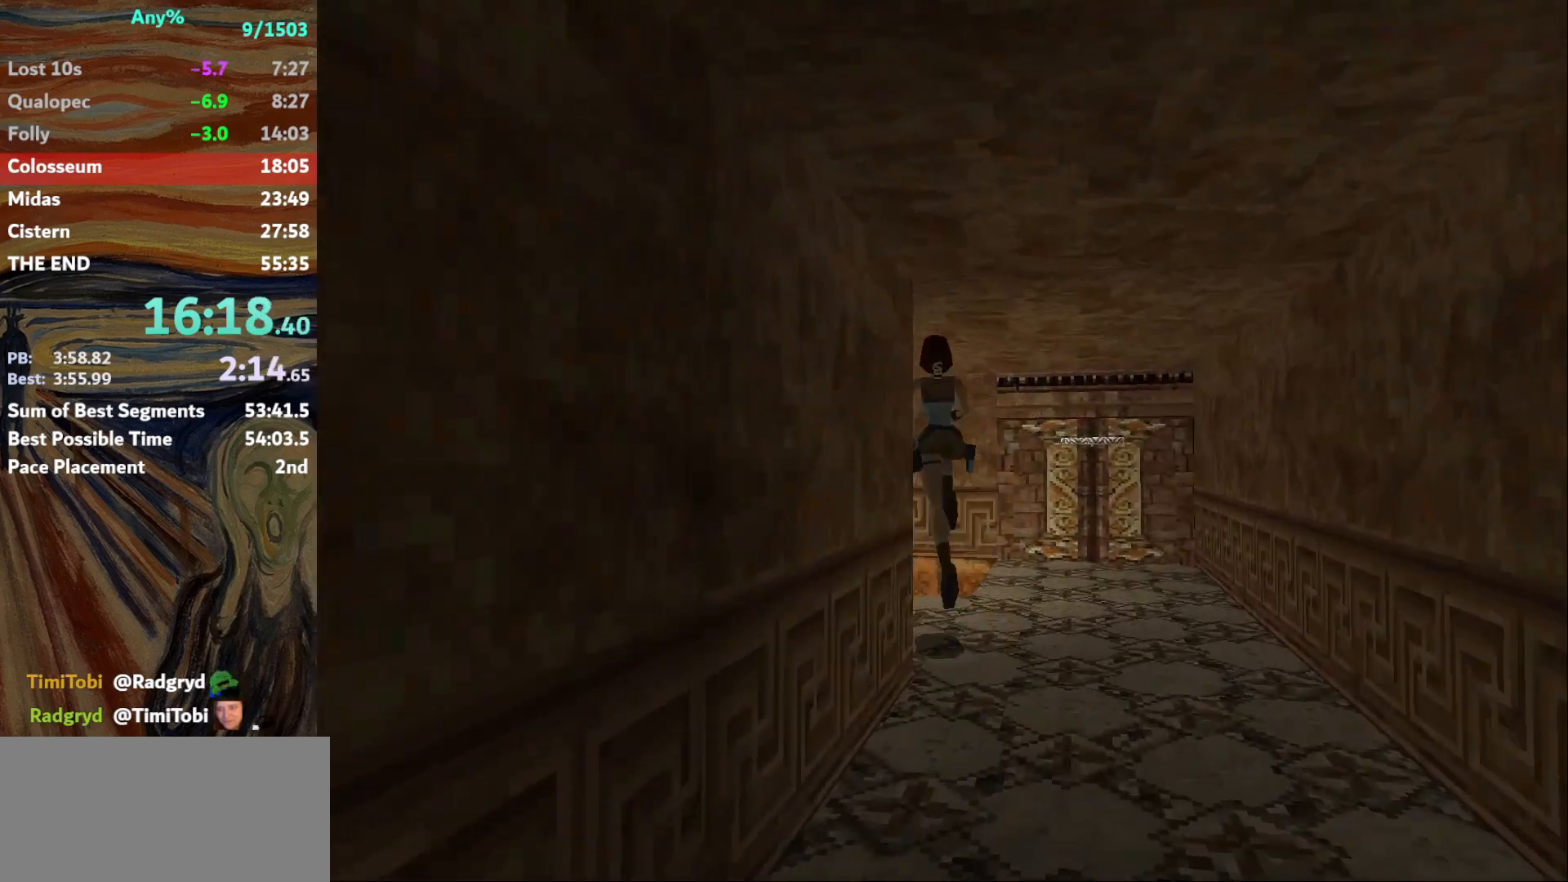
{"keys": ["down", "jump", "left"], "events": [[133, "up", "up"], [167, "walk", "up"], [267, "left", "down"], [367, "down", "down"]]}
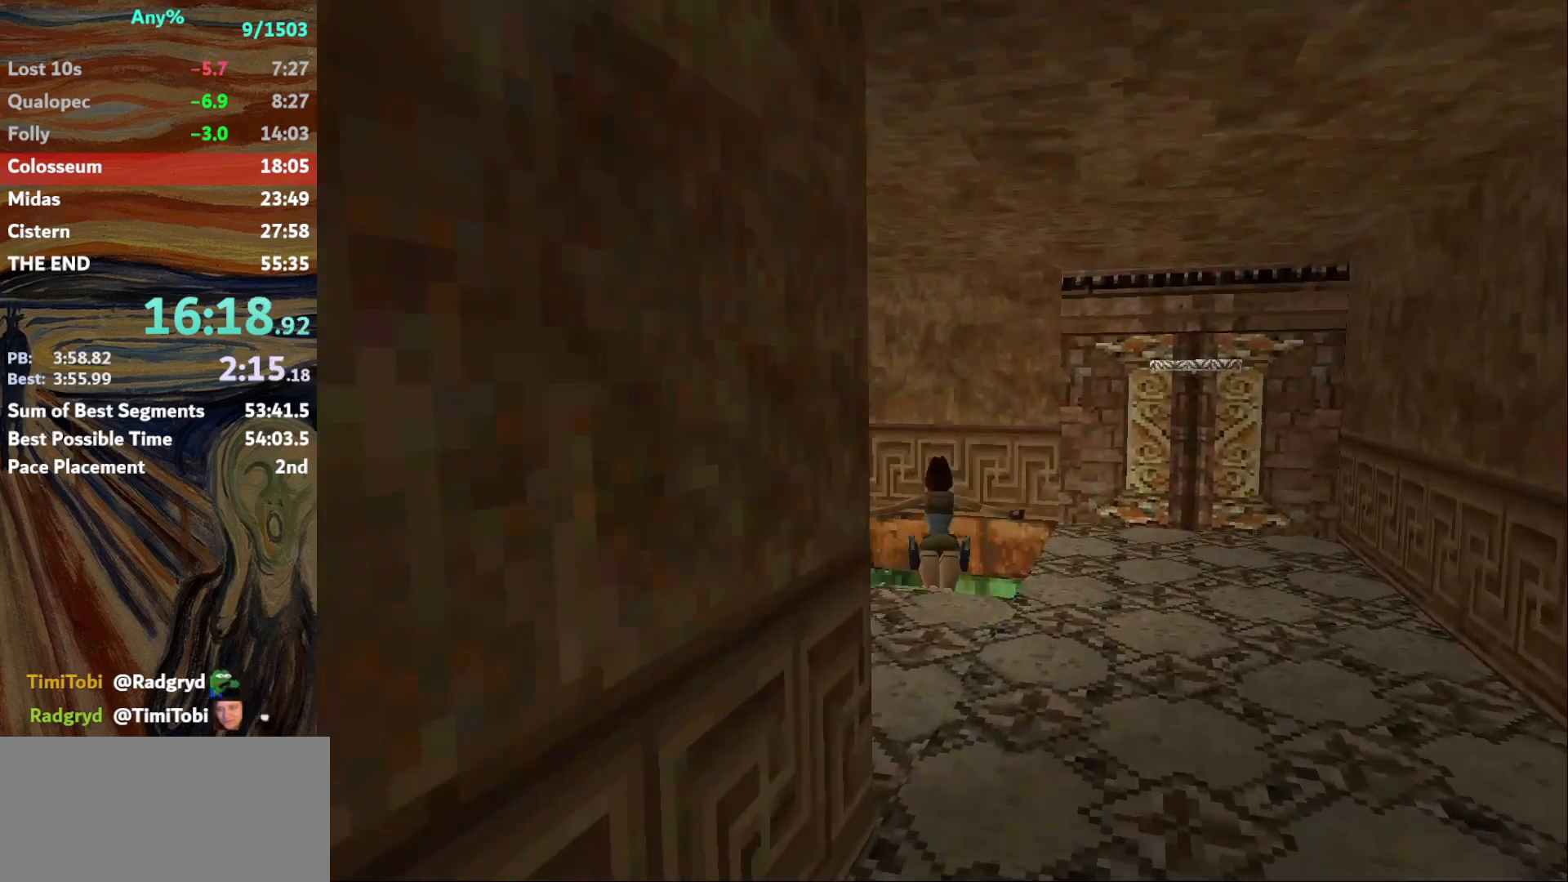
{"keys": ["down", "jump", "left"], "events": []}
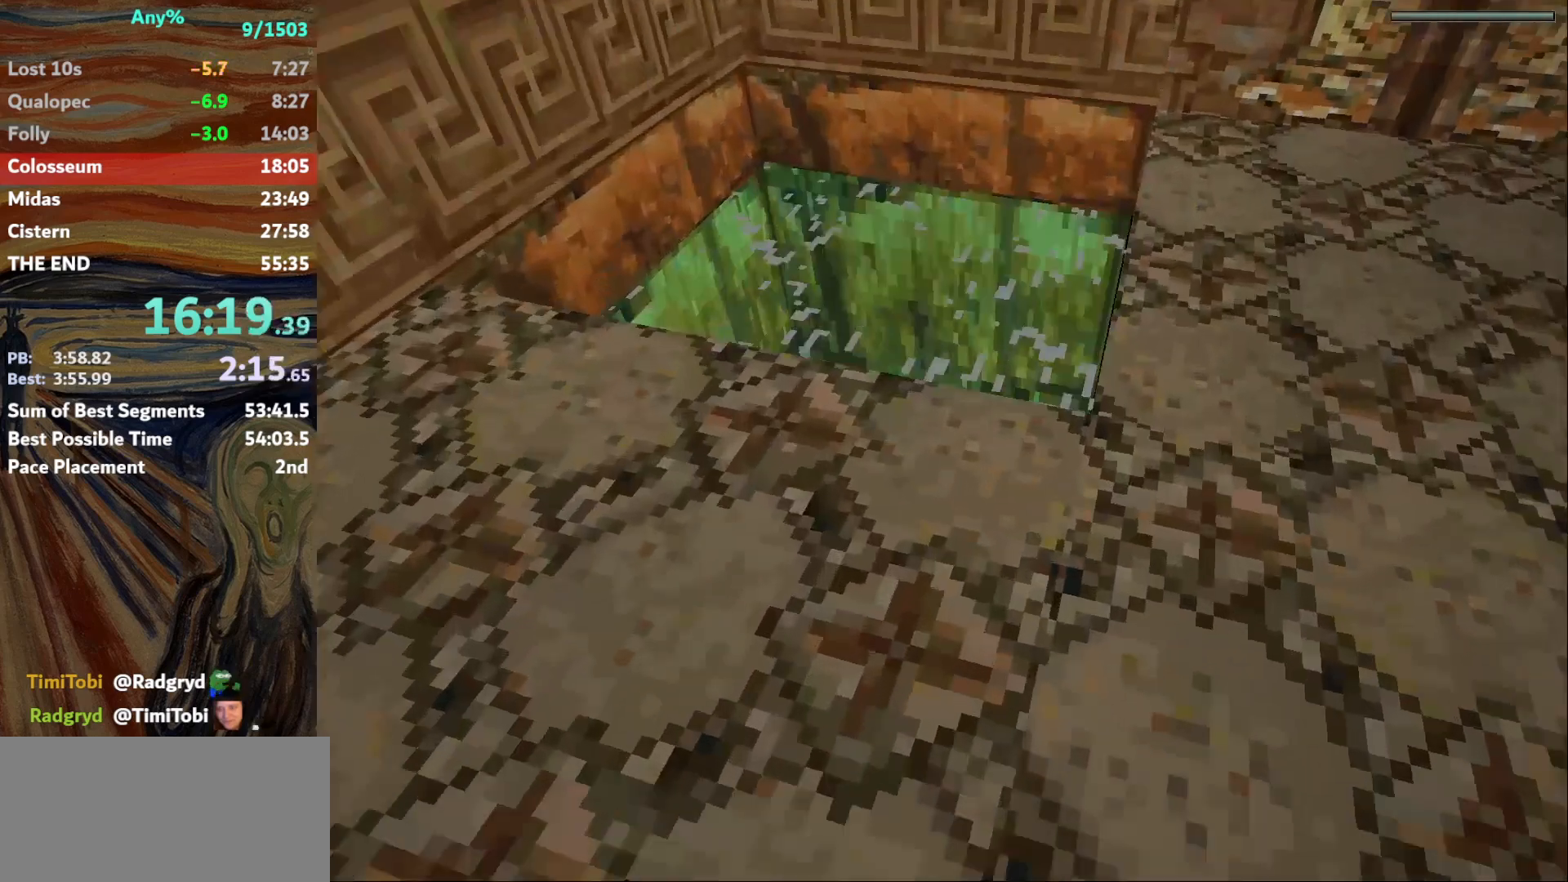
{"keys": ["down", "jump", "left"], "events": []}
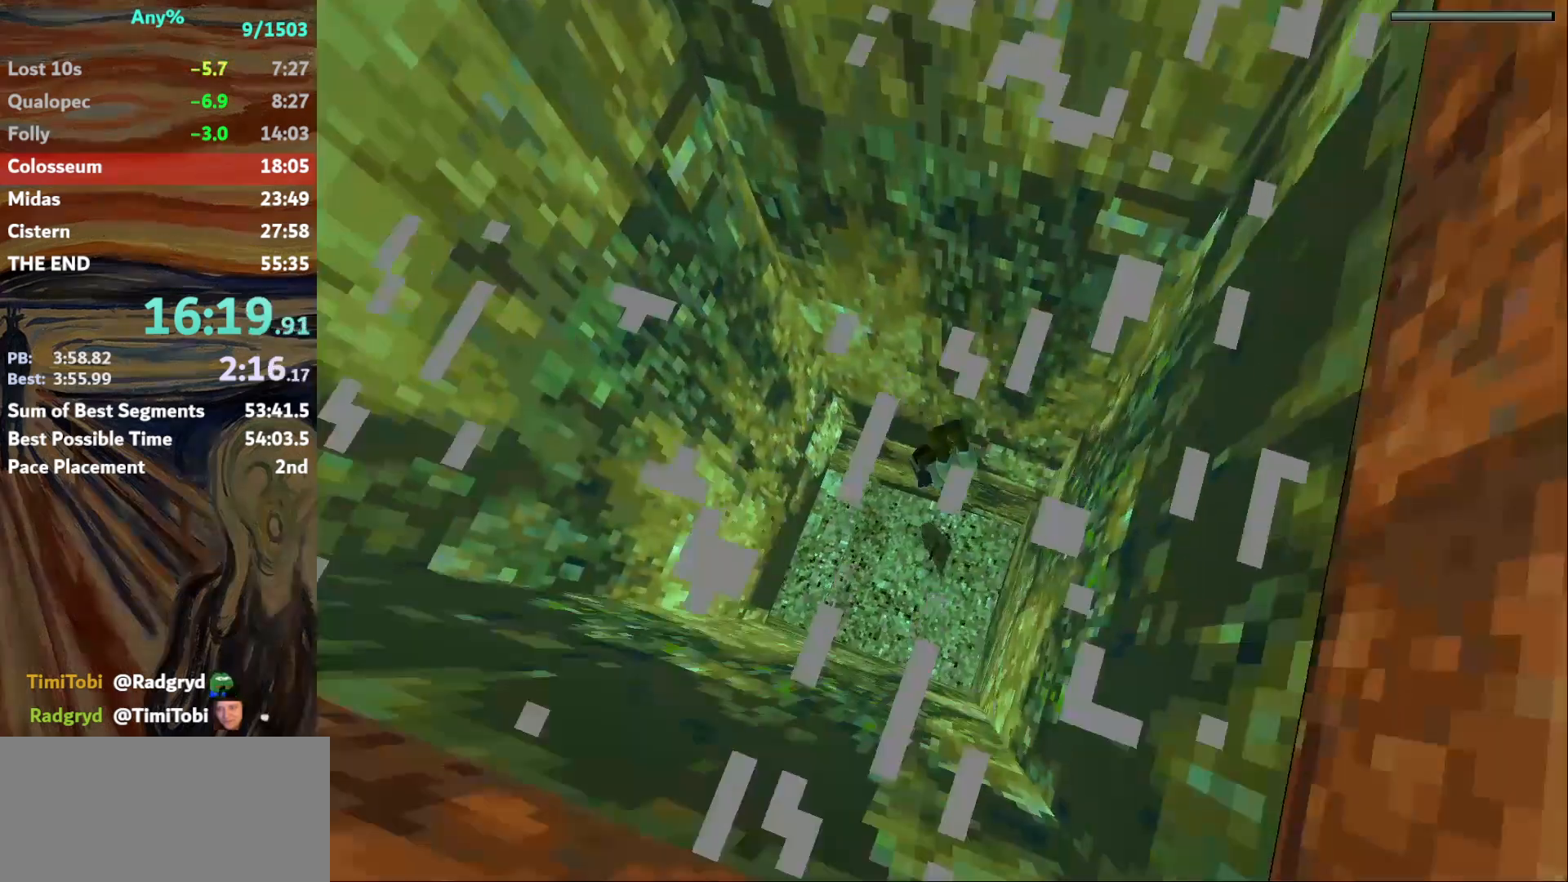
{"keys": ["down", "jump"], "events": [[234, "left", "up"]]}
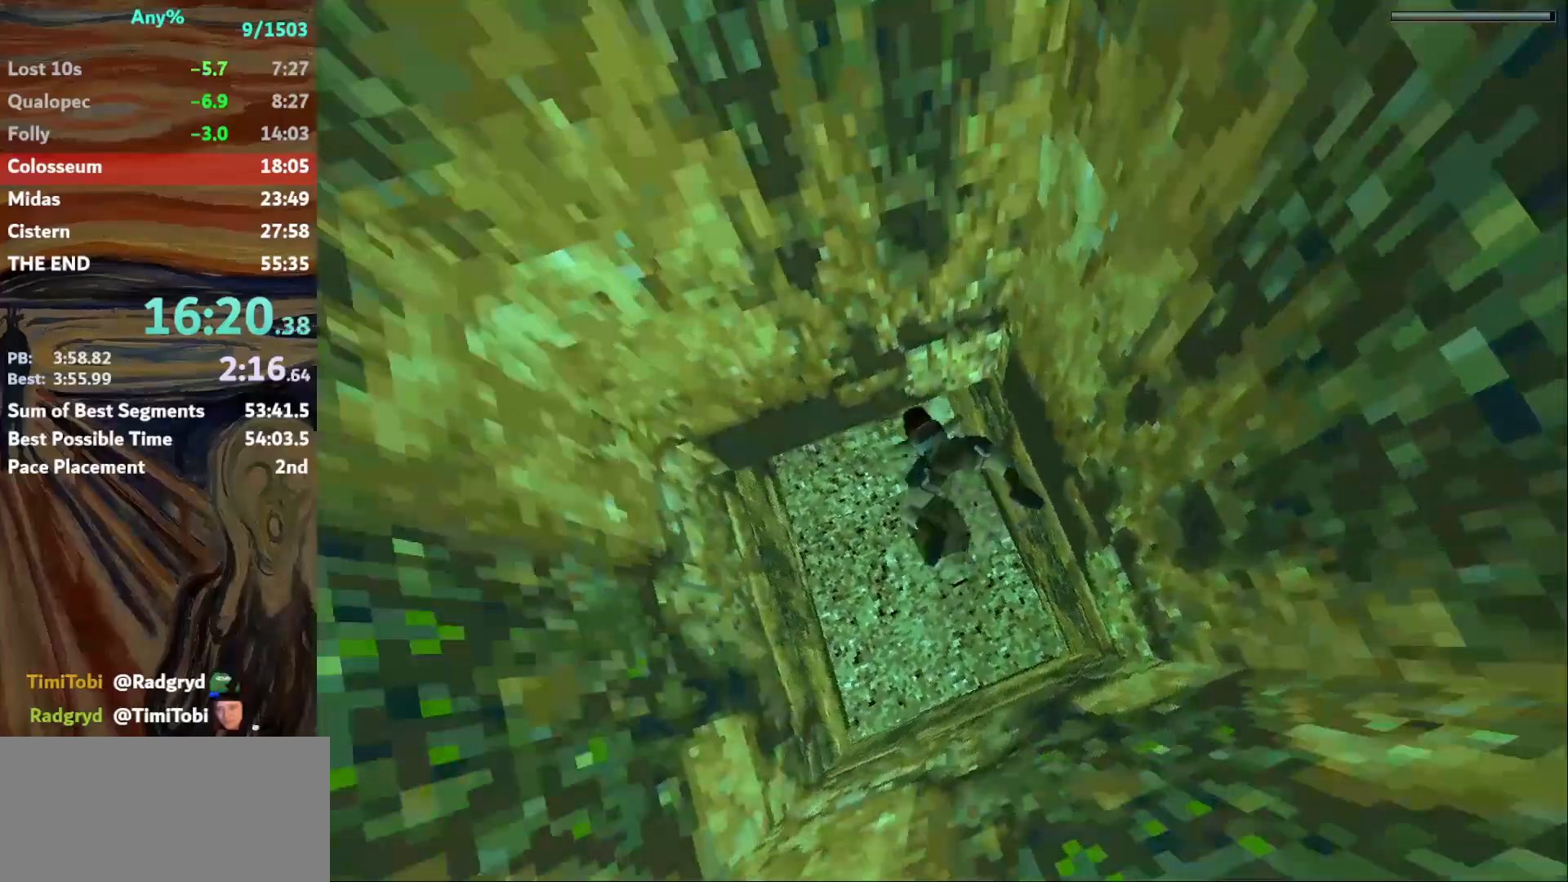
{"keys": ["down", "jump"], "events": []}
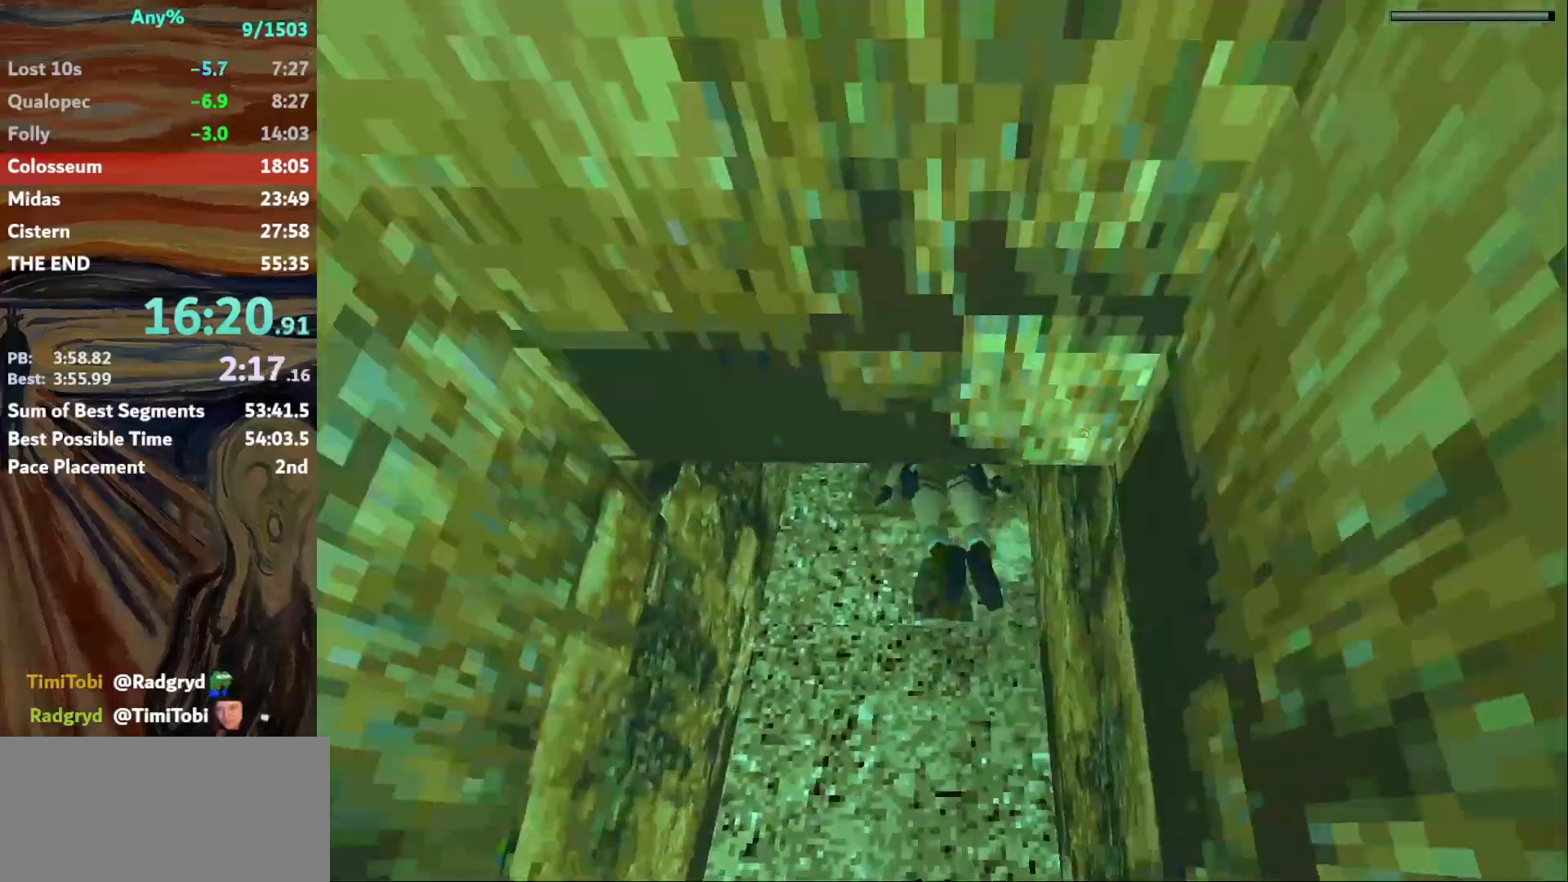
{"keys": ["jump"], "events": [[501, "down", "up"]]}
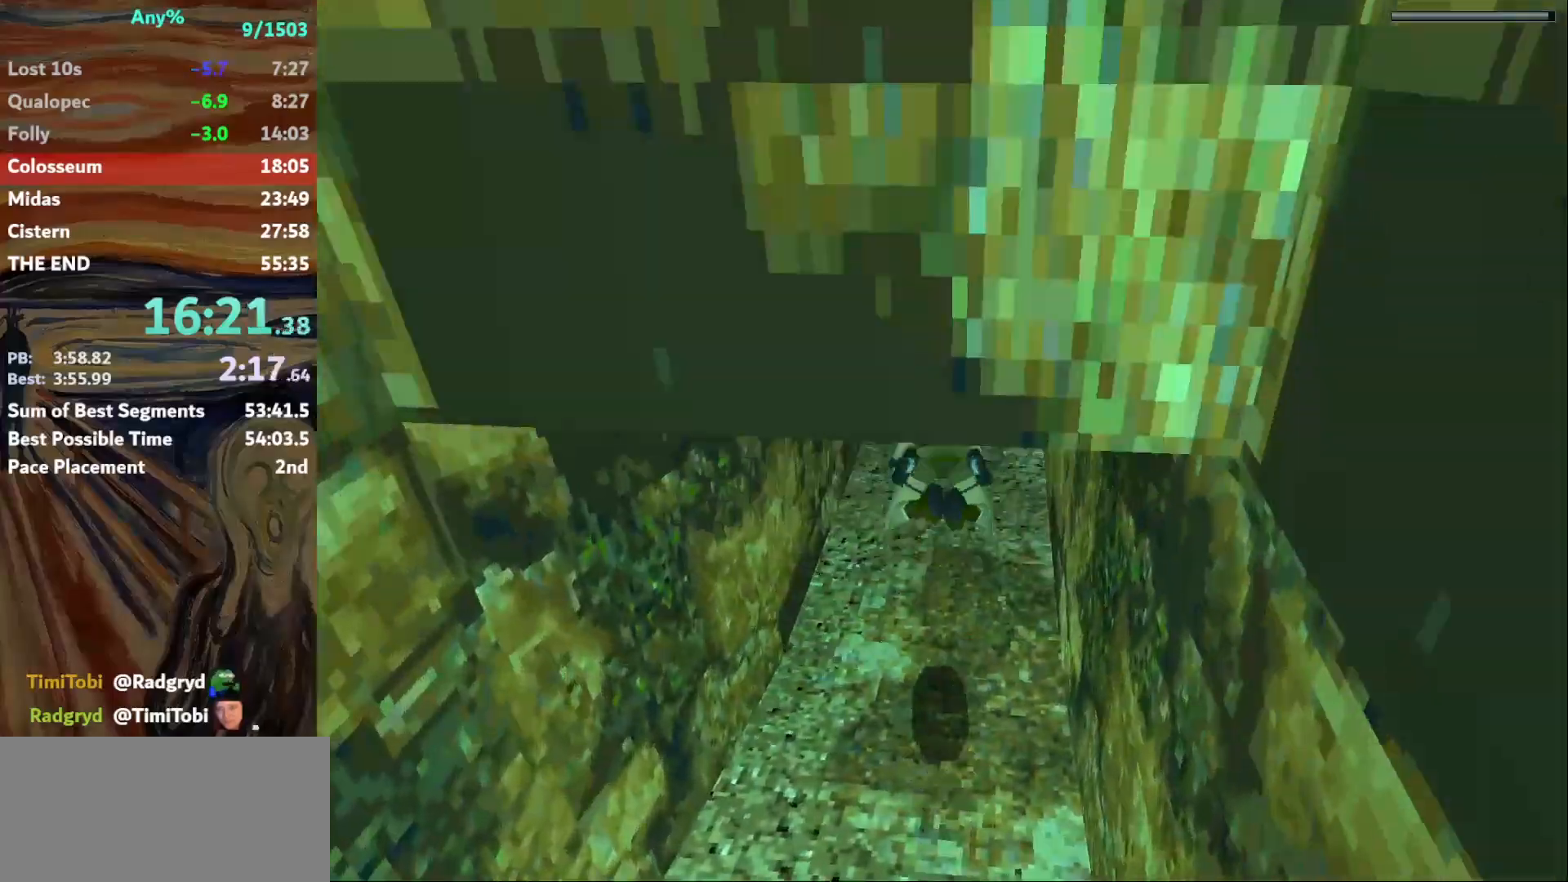
{"keys": ["jump"], "events": [[400, "down", "down"], [500, "down", "up"]]}
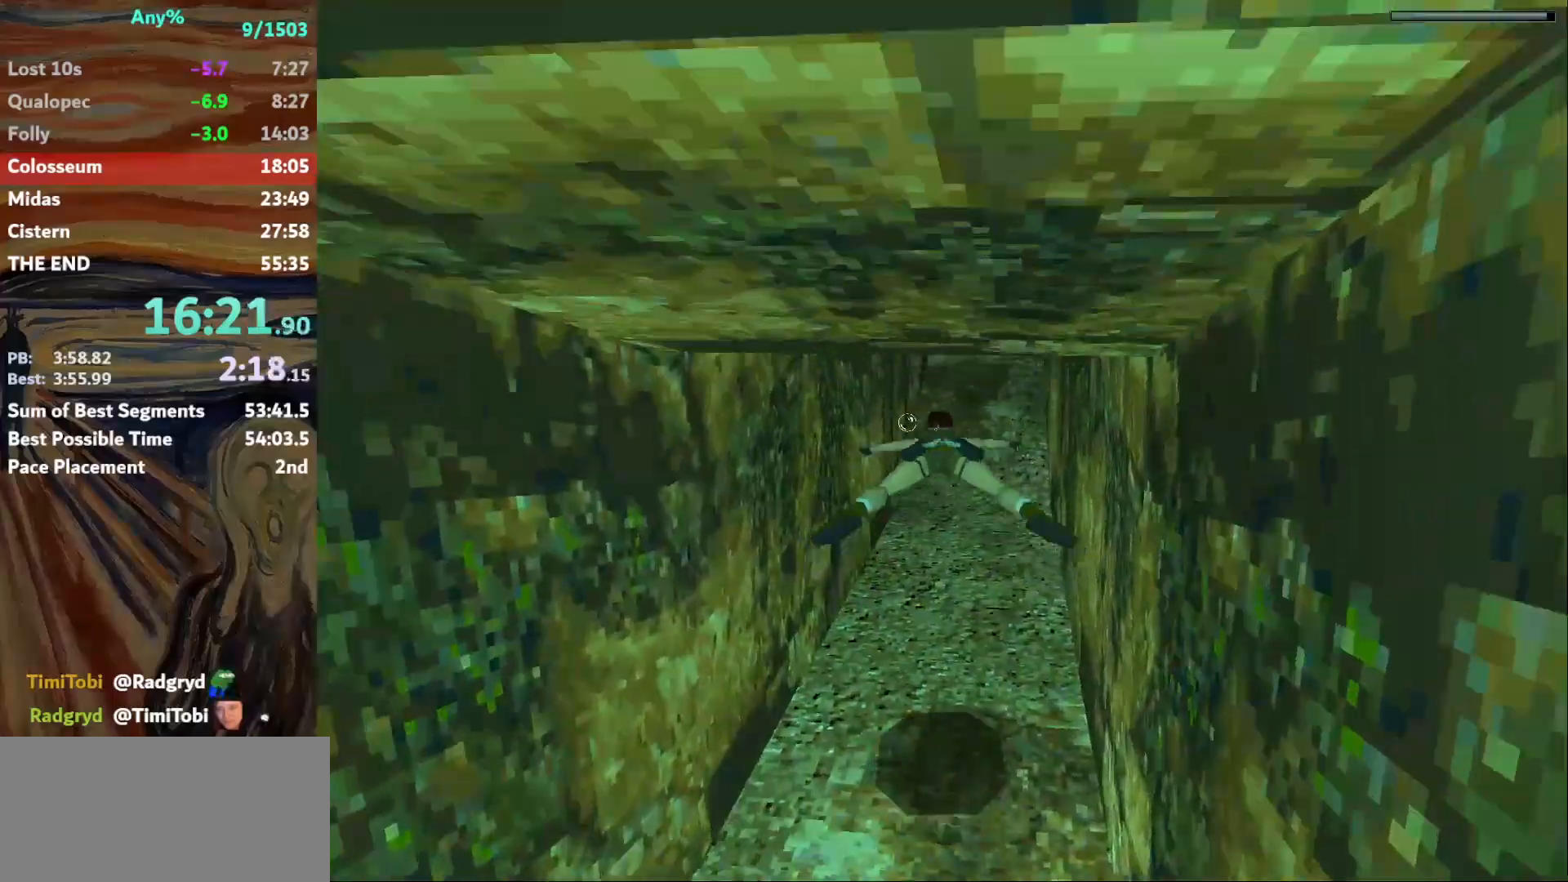
{"keys": ["jump"], "events": [[301, "down", "down"], [434, "down", "up"]]}
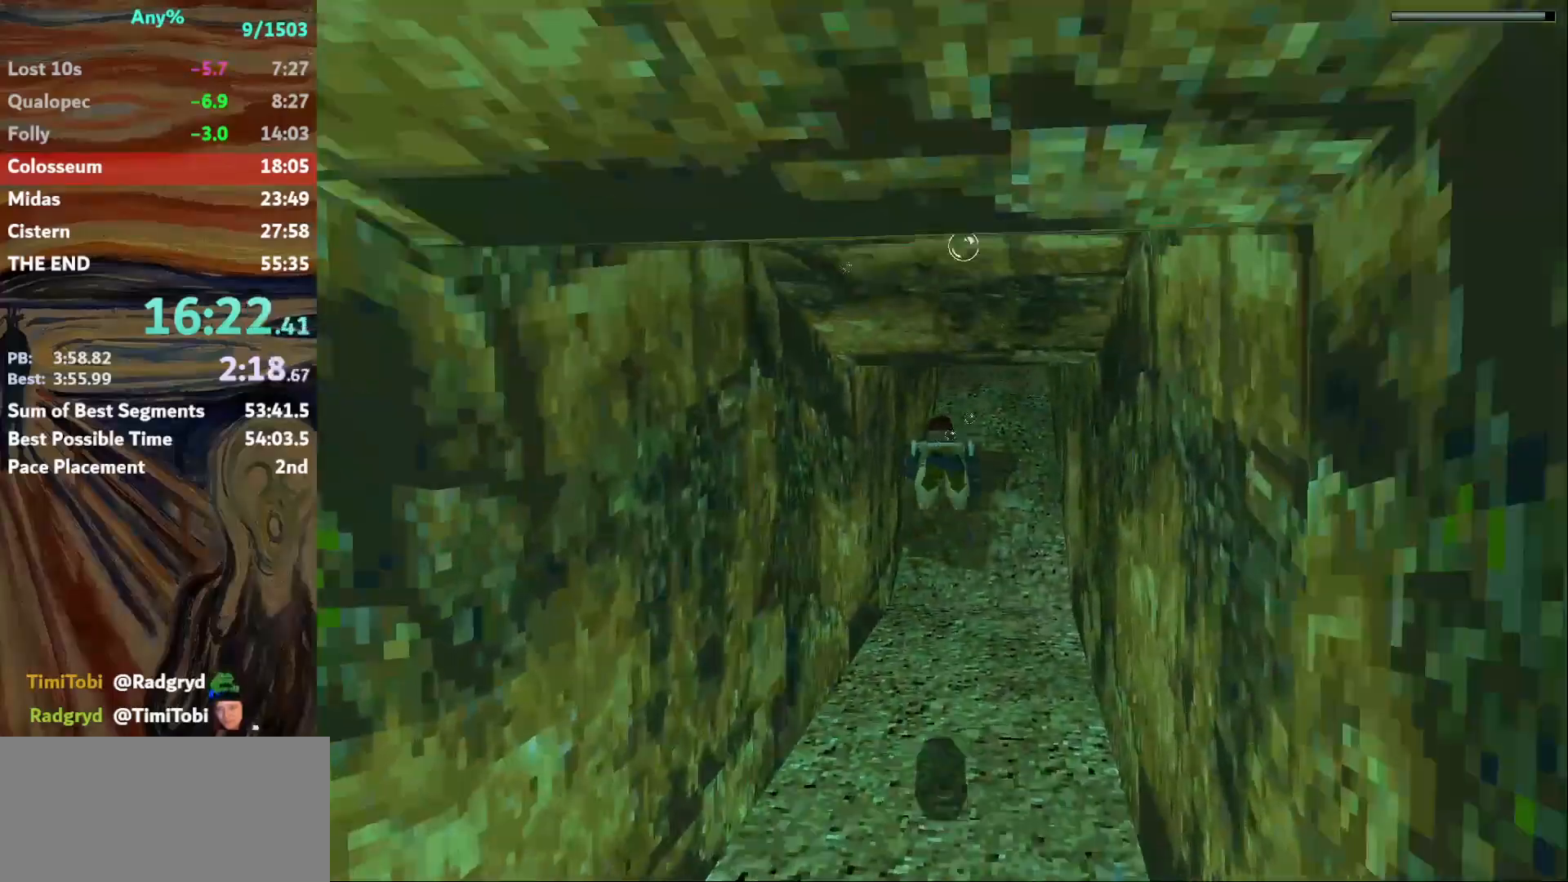
{"keys": ["down", "jump"], "events": [[434, "down", "down"]]}
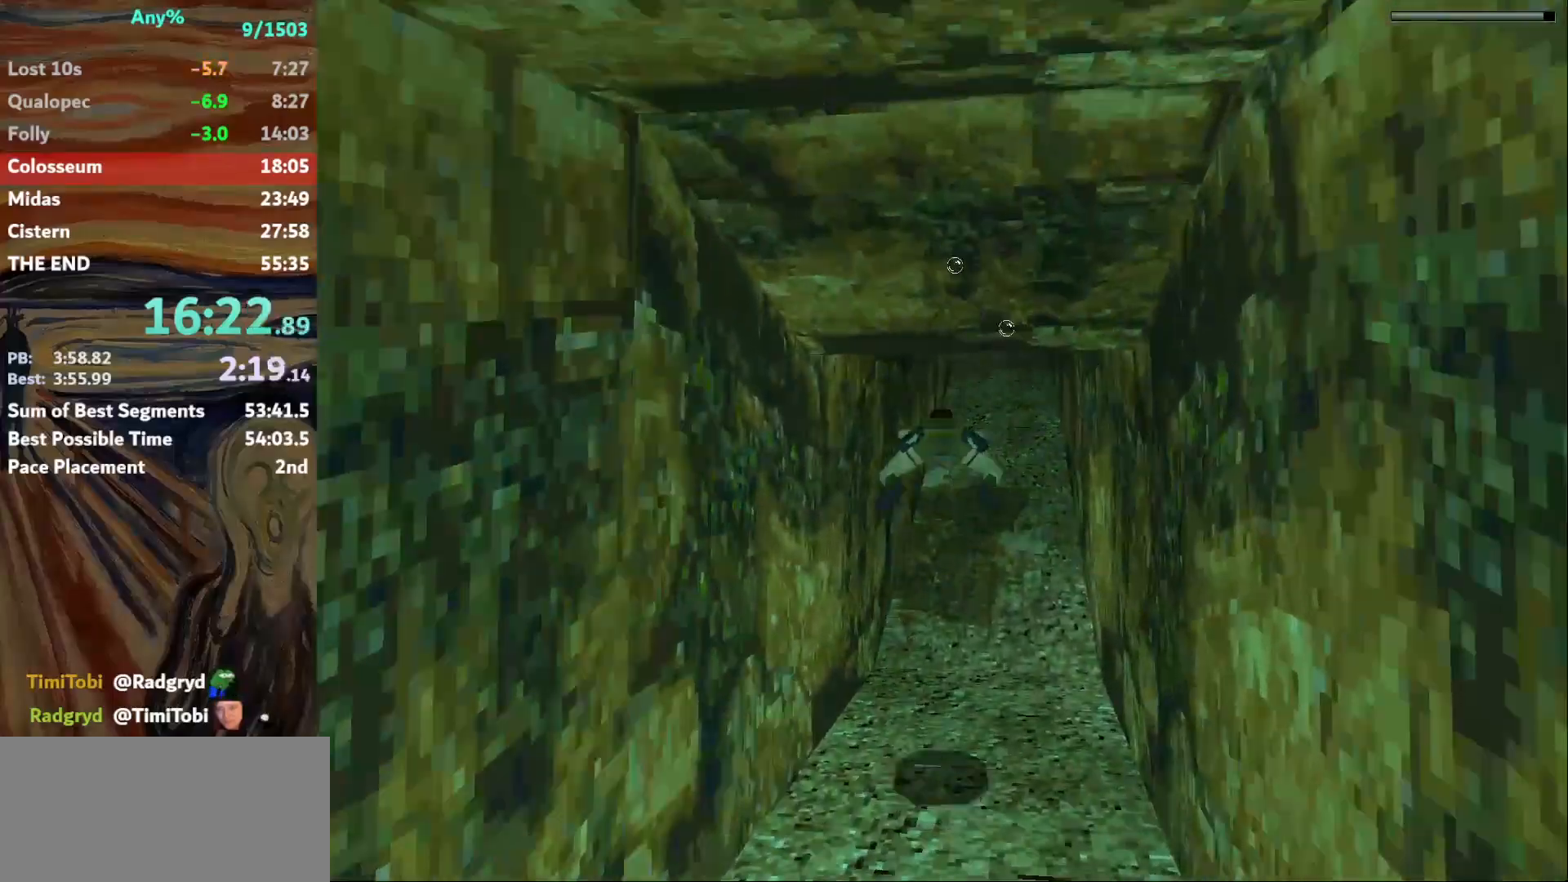
{"keys": ["jump"], "events": [[67, "down", "up"]]}
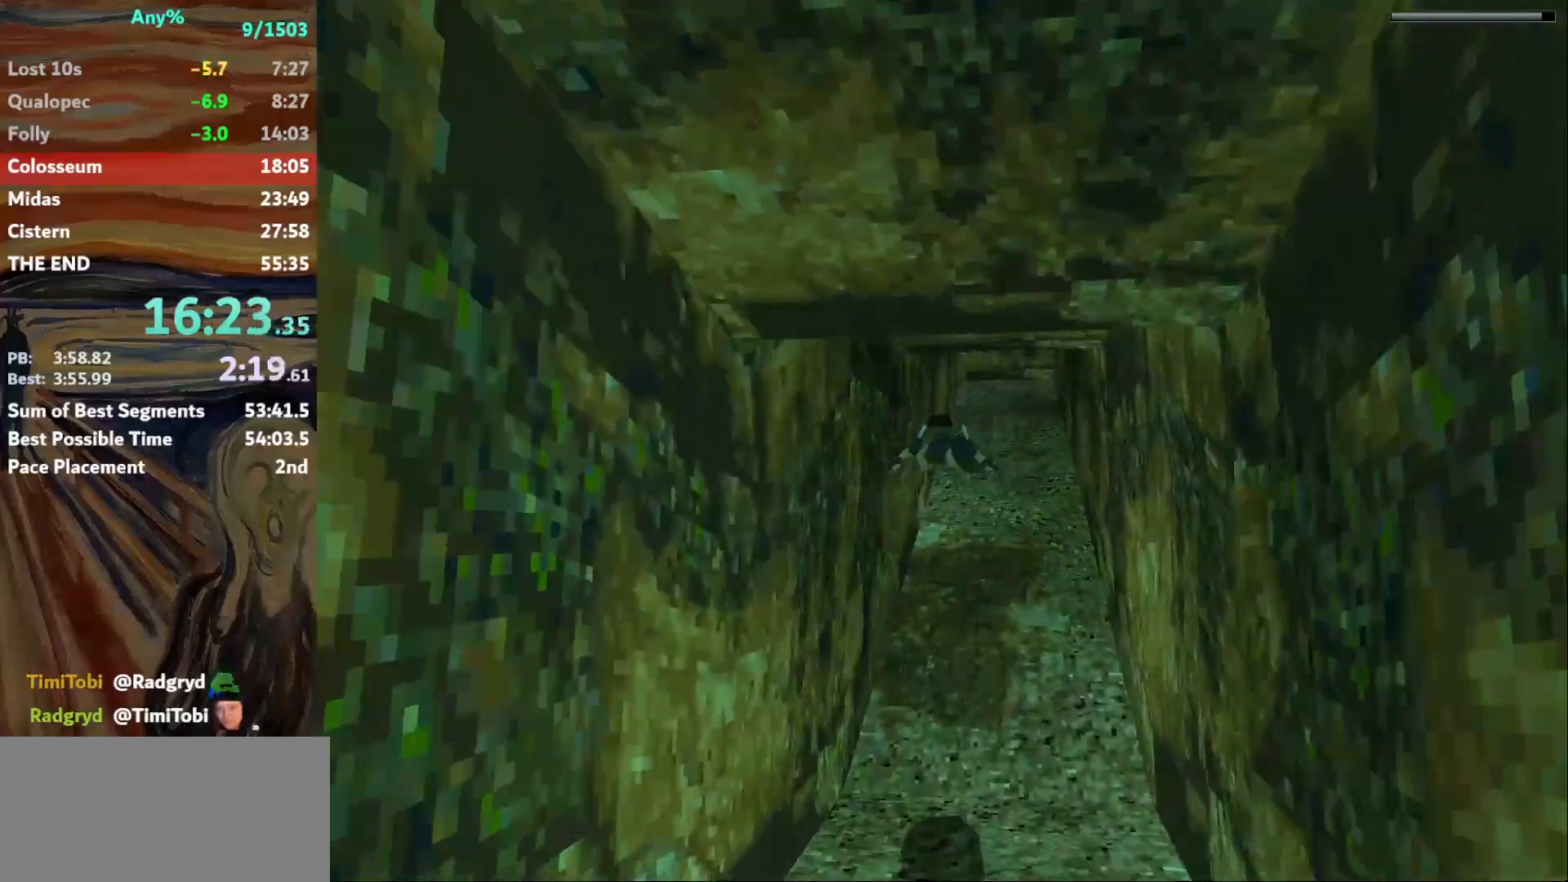
{"keys": ["jump"], "events": [[133, "down", "down"], [266, "down", "up"]]}
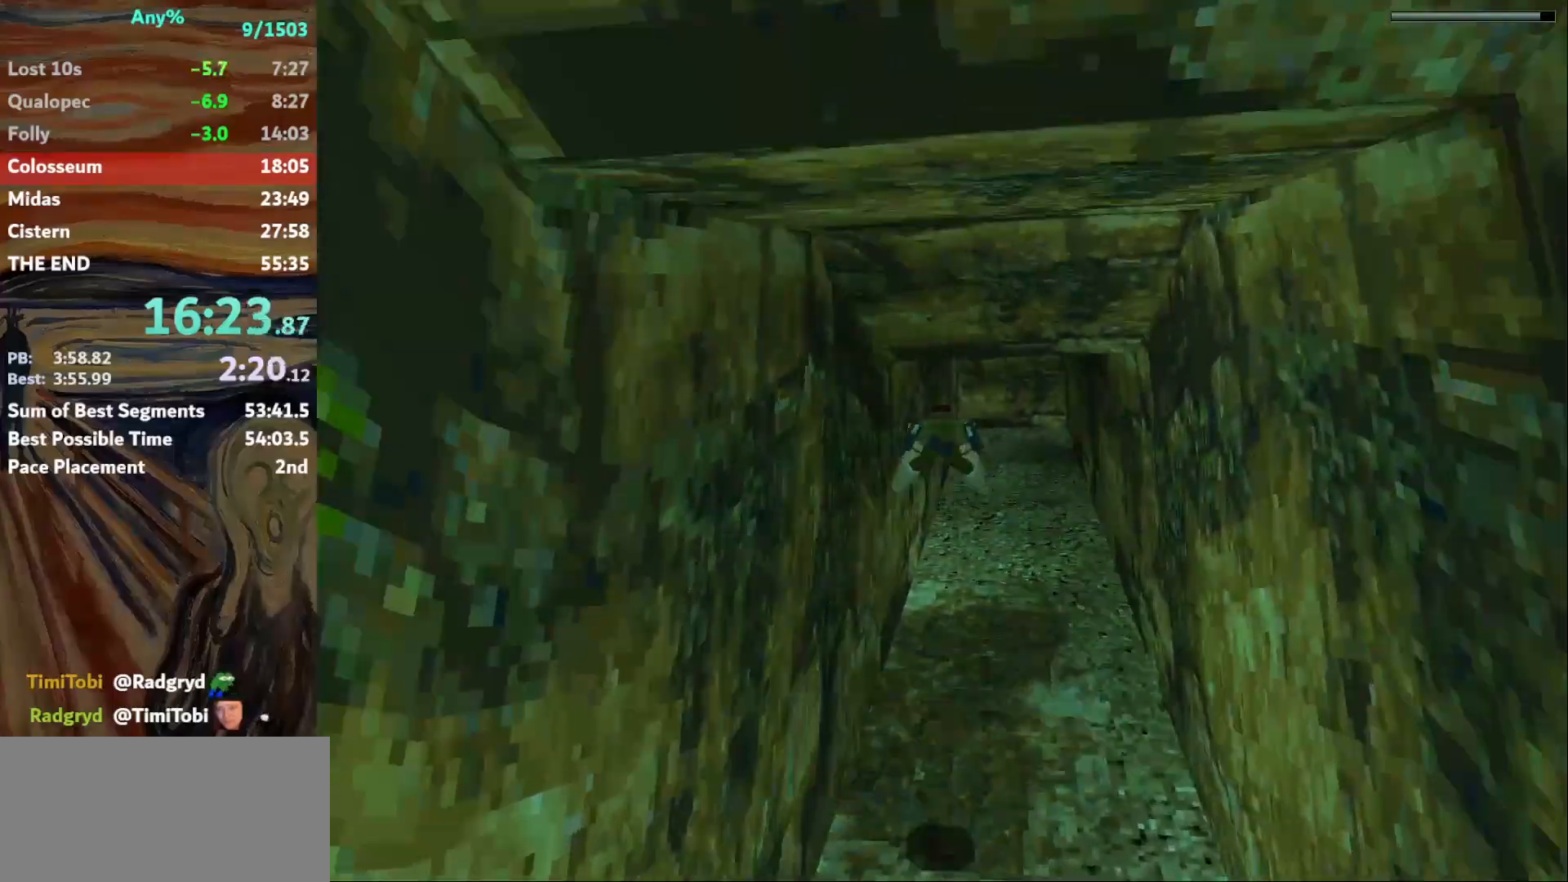
{"keys": ["jump"], "events": []}